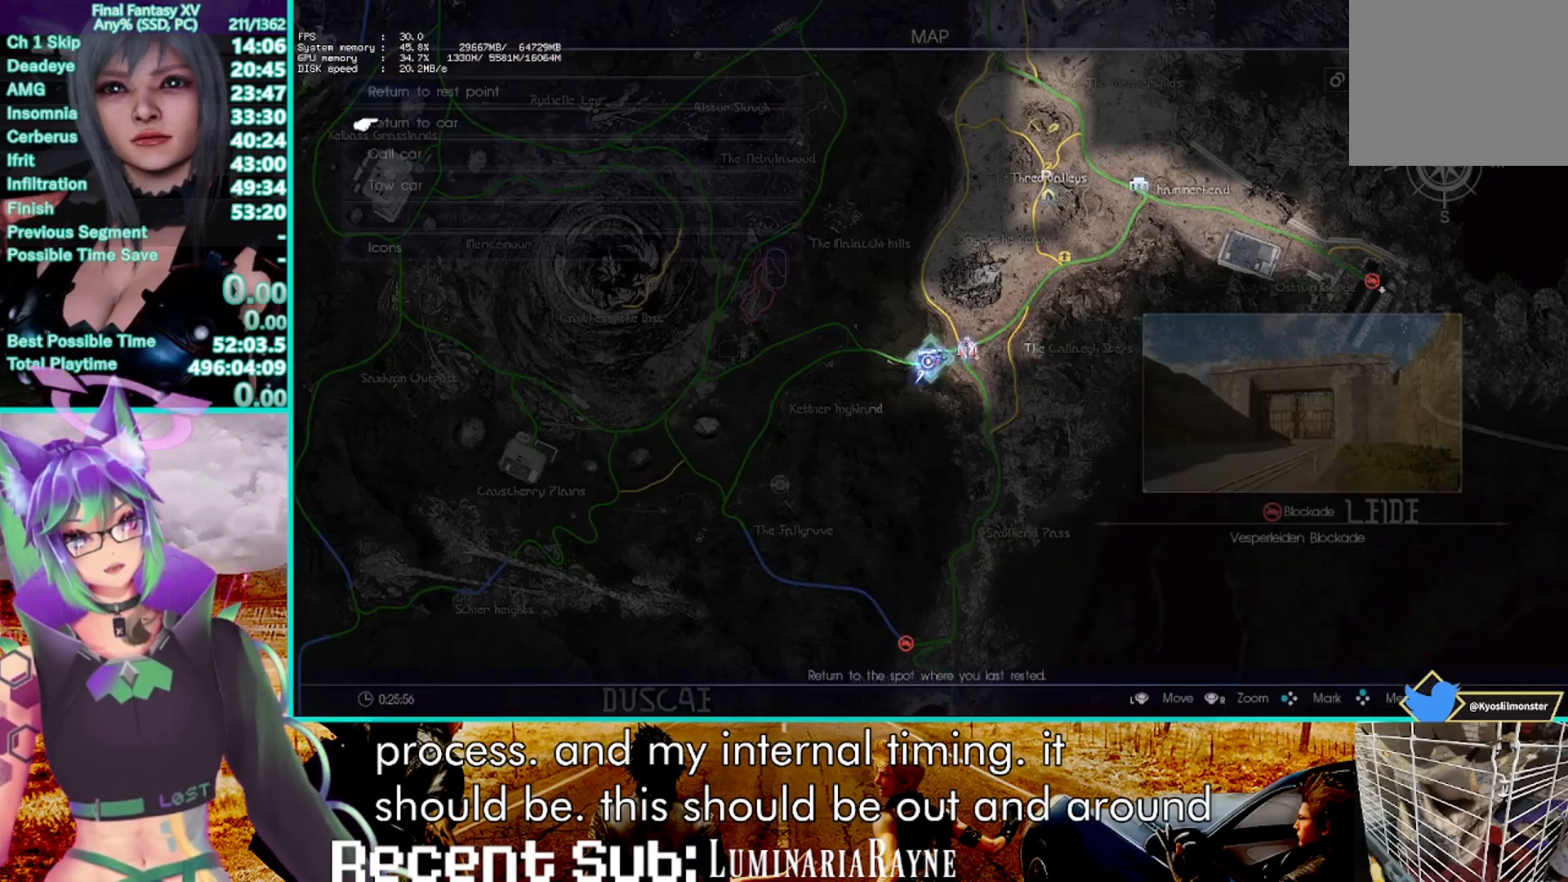
Gameplay with a controller (PlayStation layout); each line is a JSON object with the inputs held at the frame after it (dt_ms = milliseconds from this image to that frame). "events" lists button and stick changes between this image and that frame as [ms after this image, input, new state], when the widget could be followed in between. Not read: CIRCLE R3.
{"dt_ms": 500, "buttons": ["DPAD_UP"], "left_stick": "center", "right_stick": "center", "events": [[33, "DPAD_DOWN", "up"], [100, "DPAD_DOWN", "down"], [183, "CROSS", "down"], [200, "DPAD_DOWN", "up"], [350, "CROSS", "up"], [500, "DPAD_UP", "down"]]}
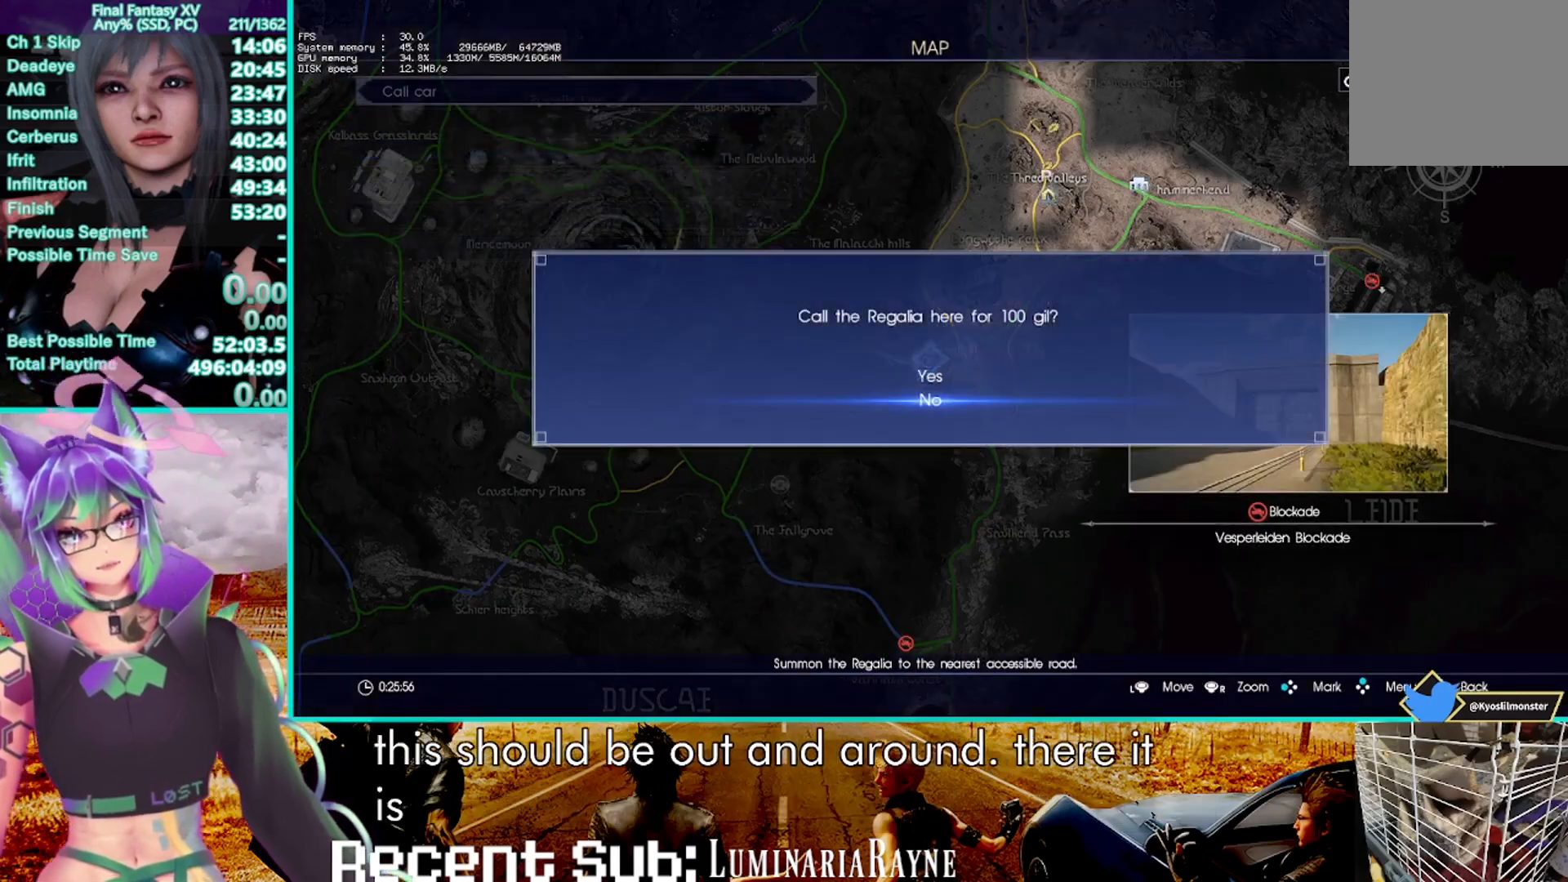
{"dt_ms": 500, "buttons": [], "left_stick": "center", "right_stick": "center", "events": [[33, "CROSS", "down"], [117, "DPAD_UP", "up"], [317, "CROSS", "up"]]}
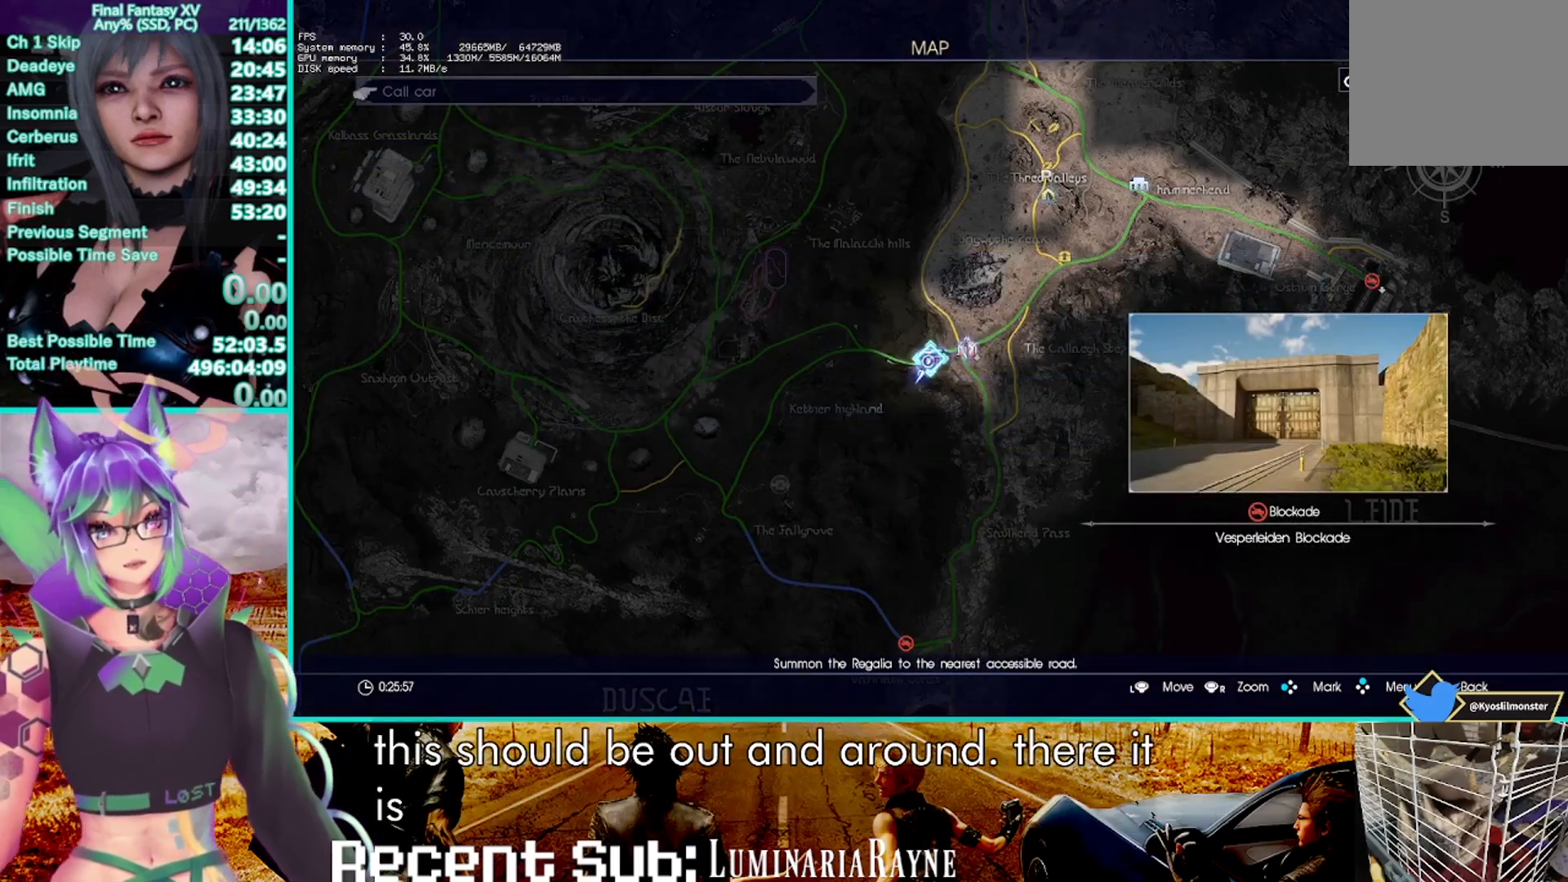
{"dt_ms": 500, "buttons": [], "left_stick": "center", "right_stick": "center", "events": []}
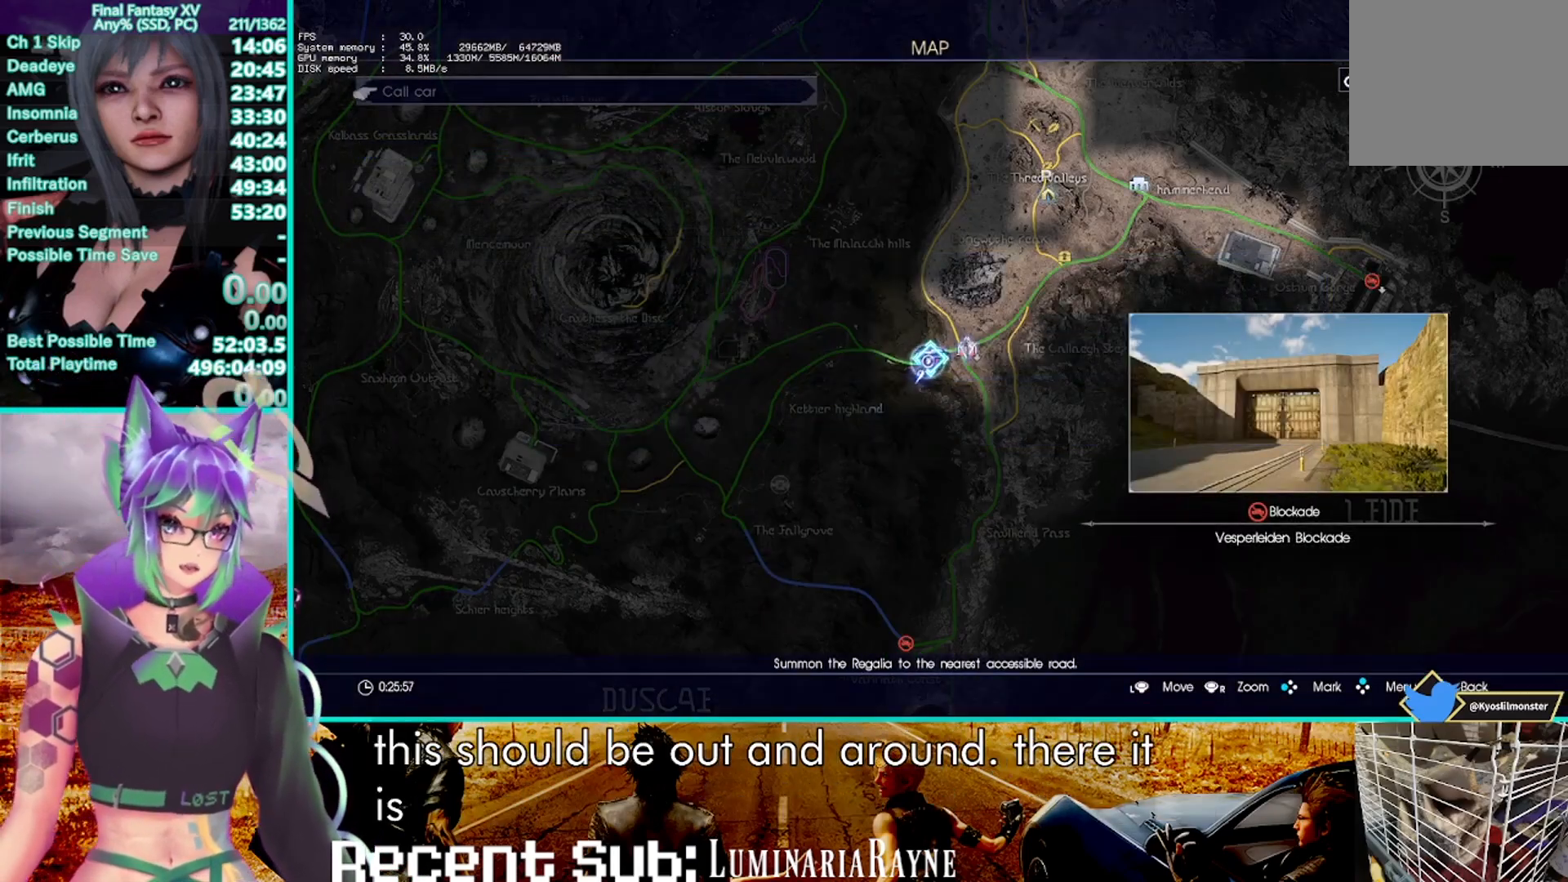
{"dt_ms": 500, "buttons": [], "left_stick": "center", "right_stick": "center", "events": []}
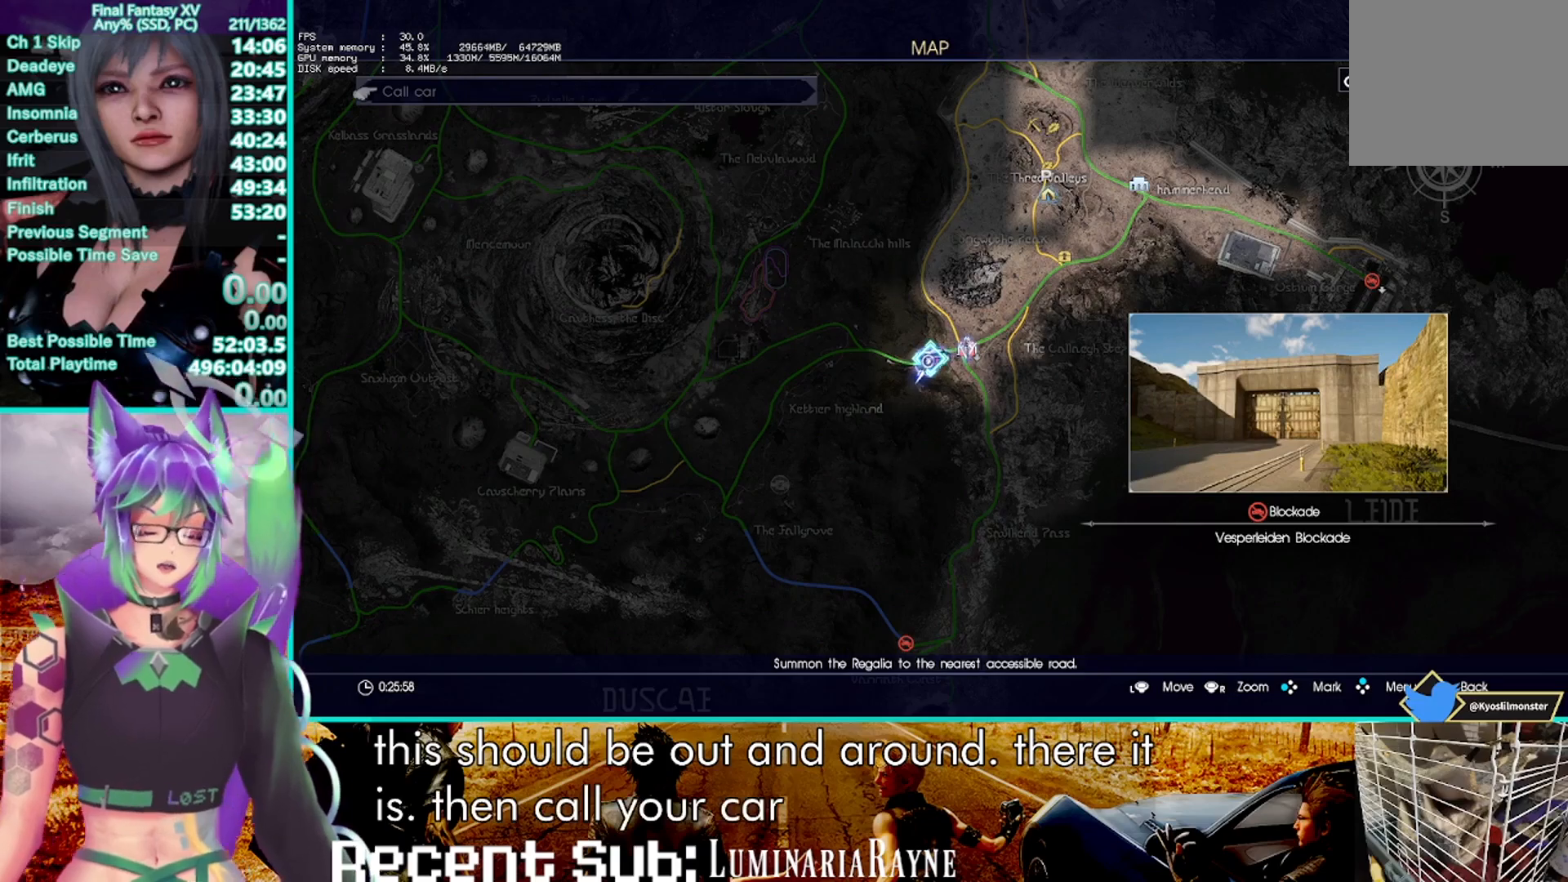
{"dt_ms": 500, "buttons": [], "left_stick": "center", "right_stick": "center", "events": []}
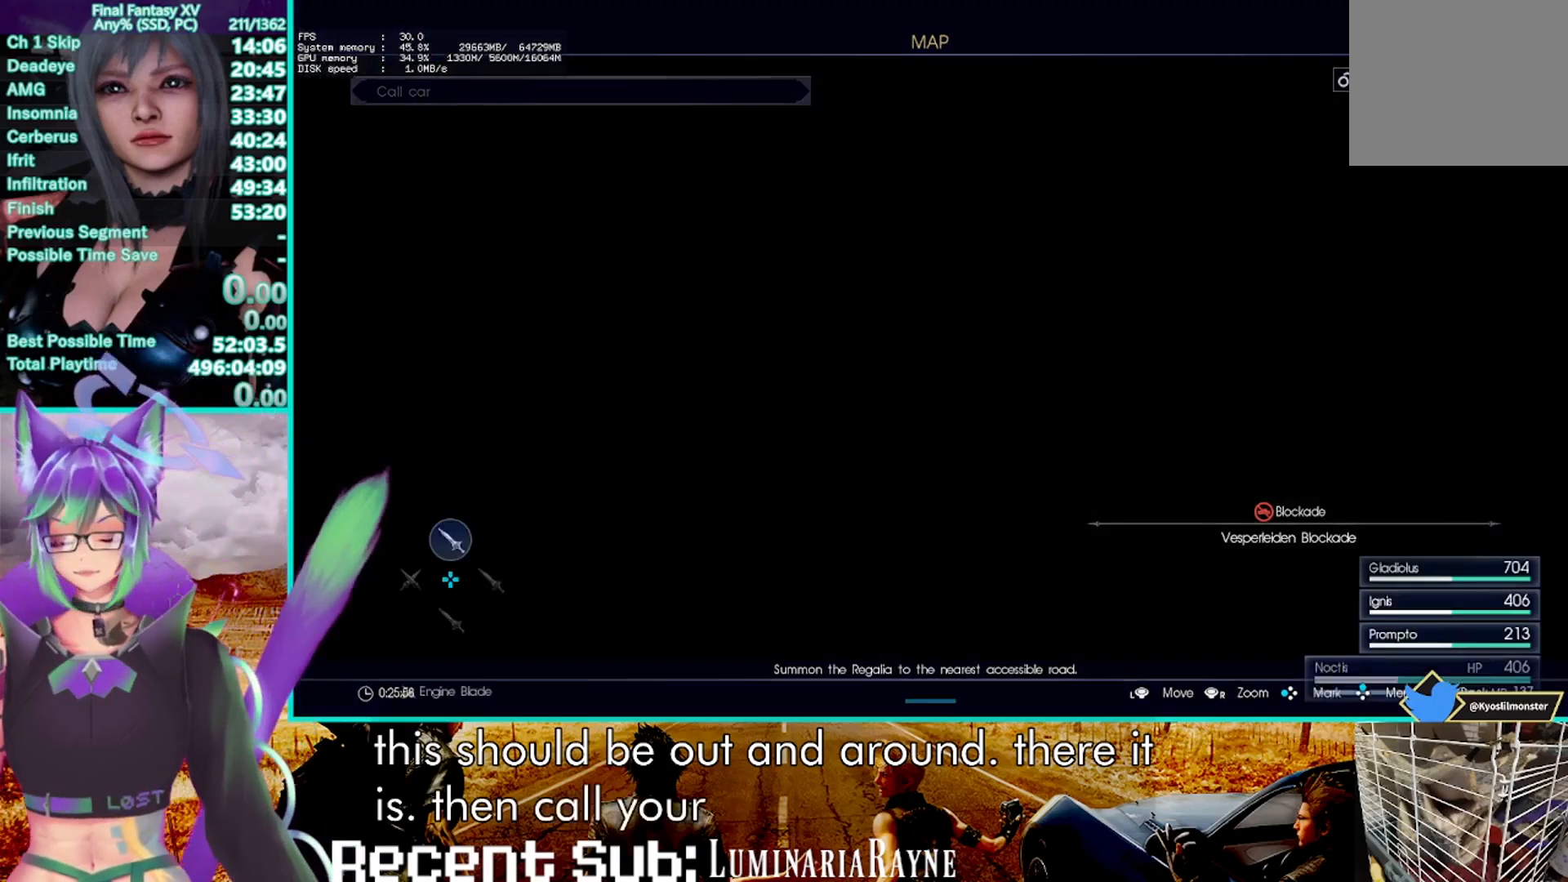
{"dt_ms": 500, "buttons": [], "left_stick": "center", "right_stick": "center", "events": []}
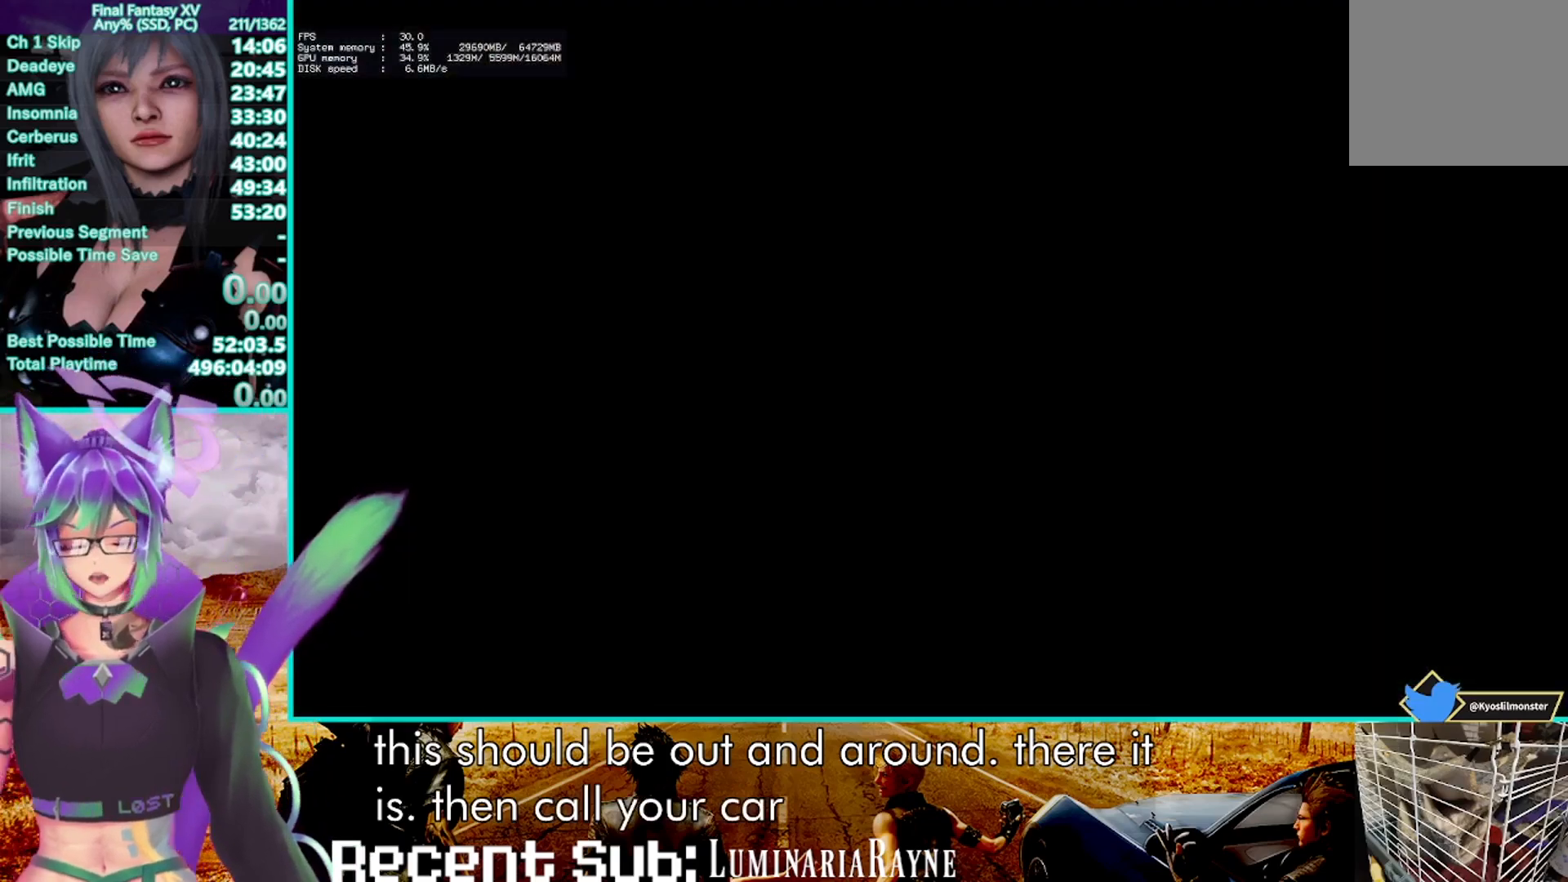
{"dt_ms": 500, "buttons": [], "left_stick": "center", "right_stick": "center", "events": []}
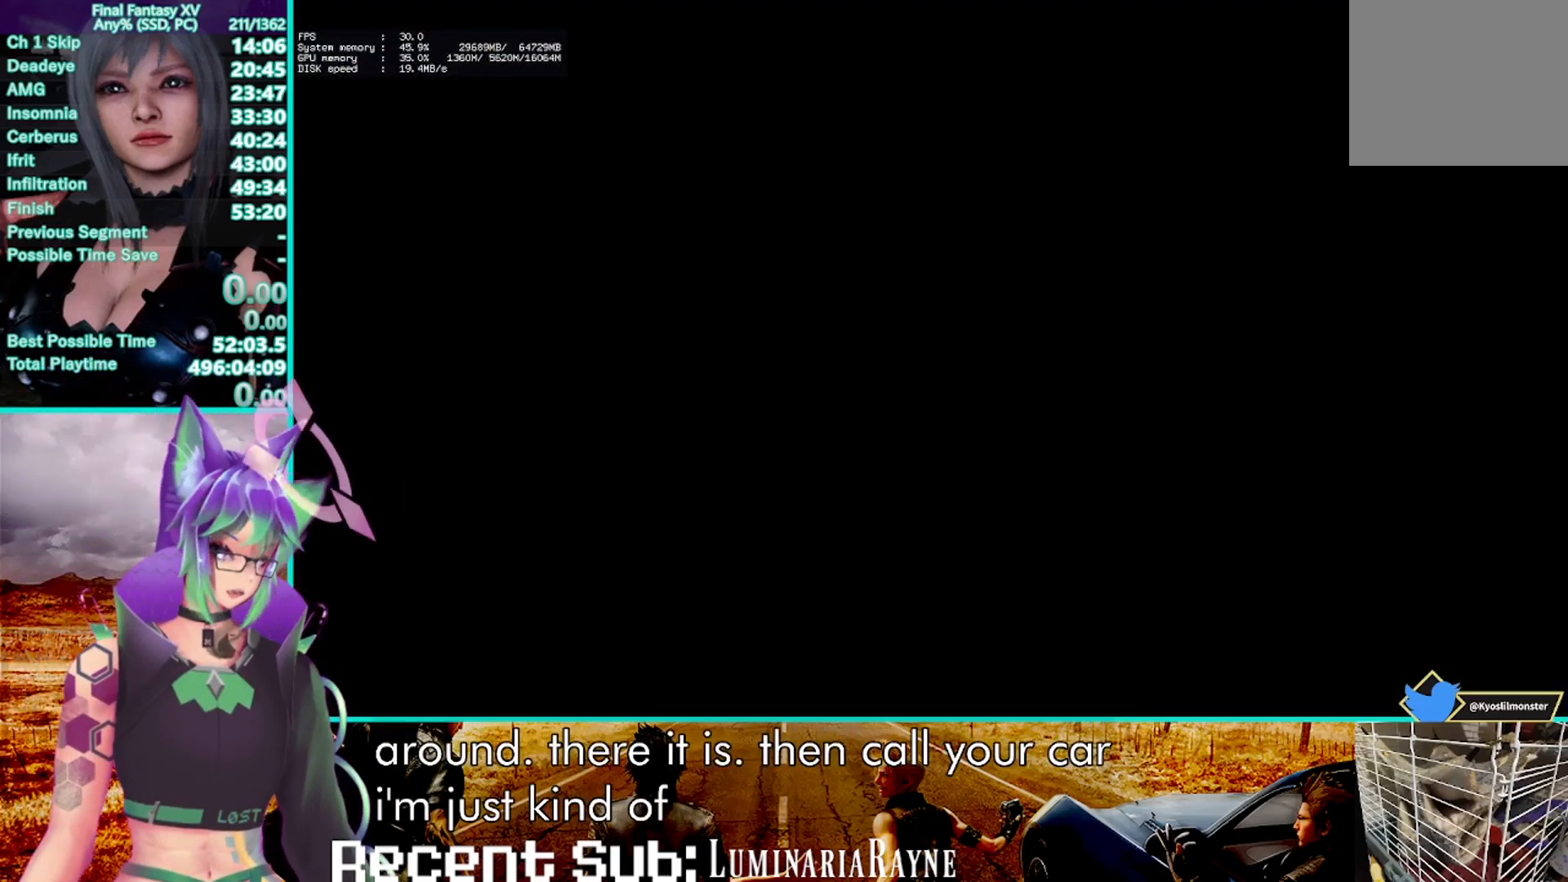
{"dt_ms": 500, "buttons": [], "left_stick": "center", "right_stick": "center", "events": []}
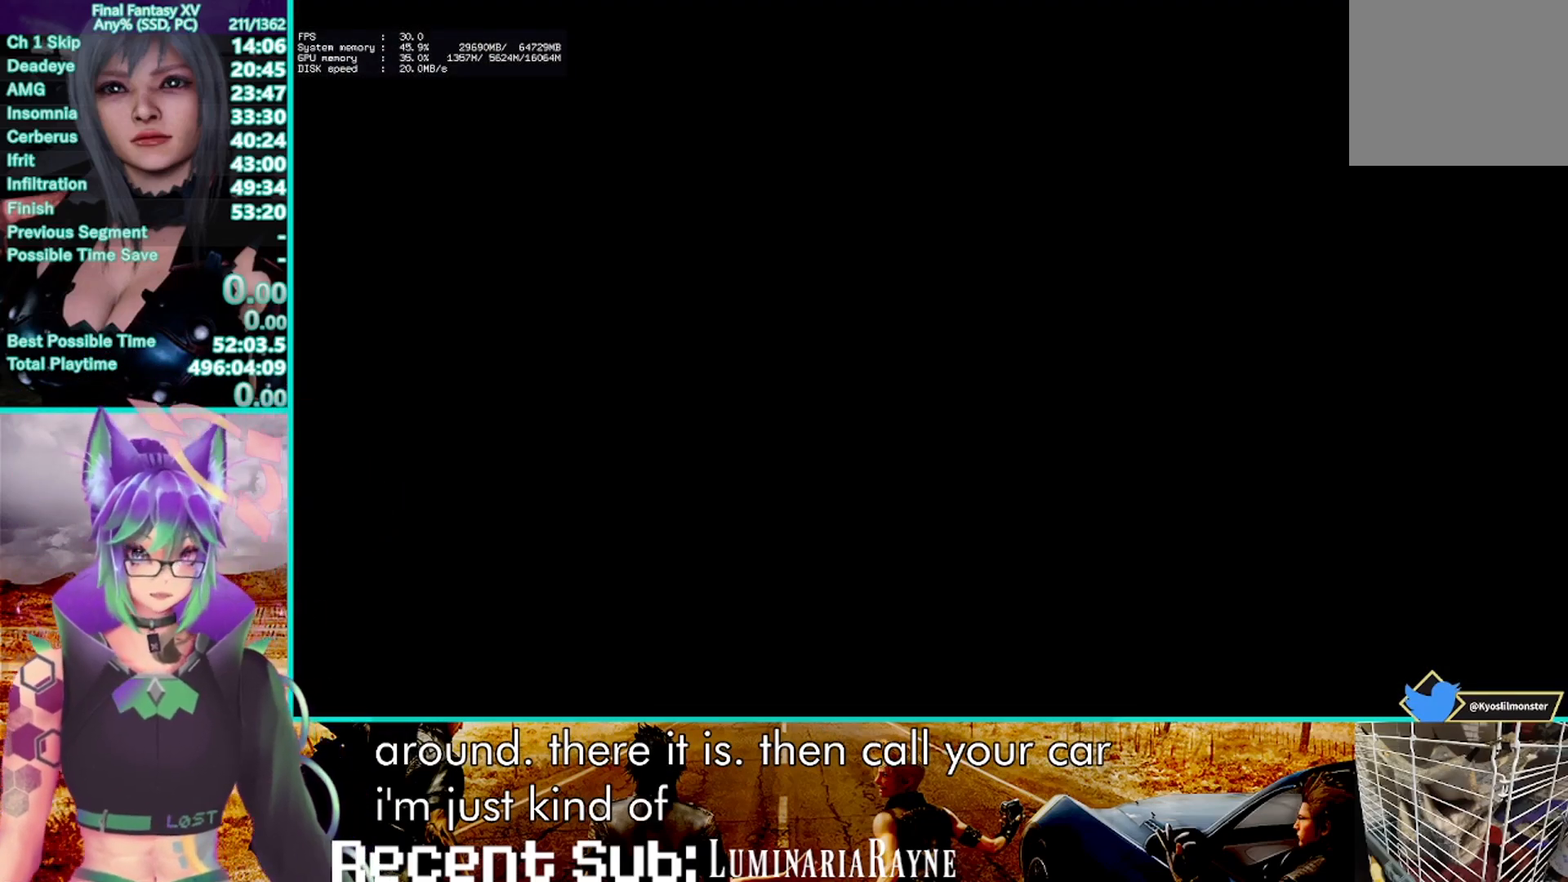
{"dt_ms": 500, "buttons": [], "left_stick": "center", "right_stick": "center", "events": []}
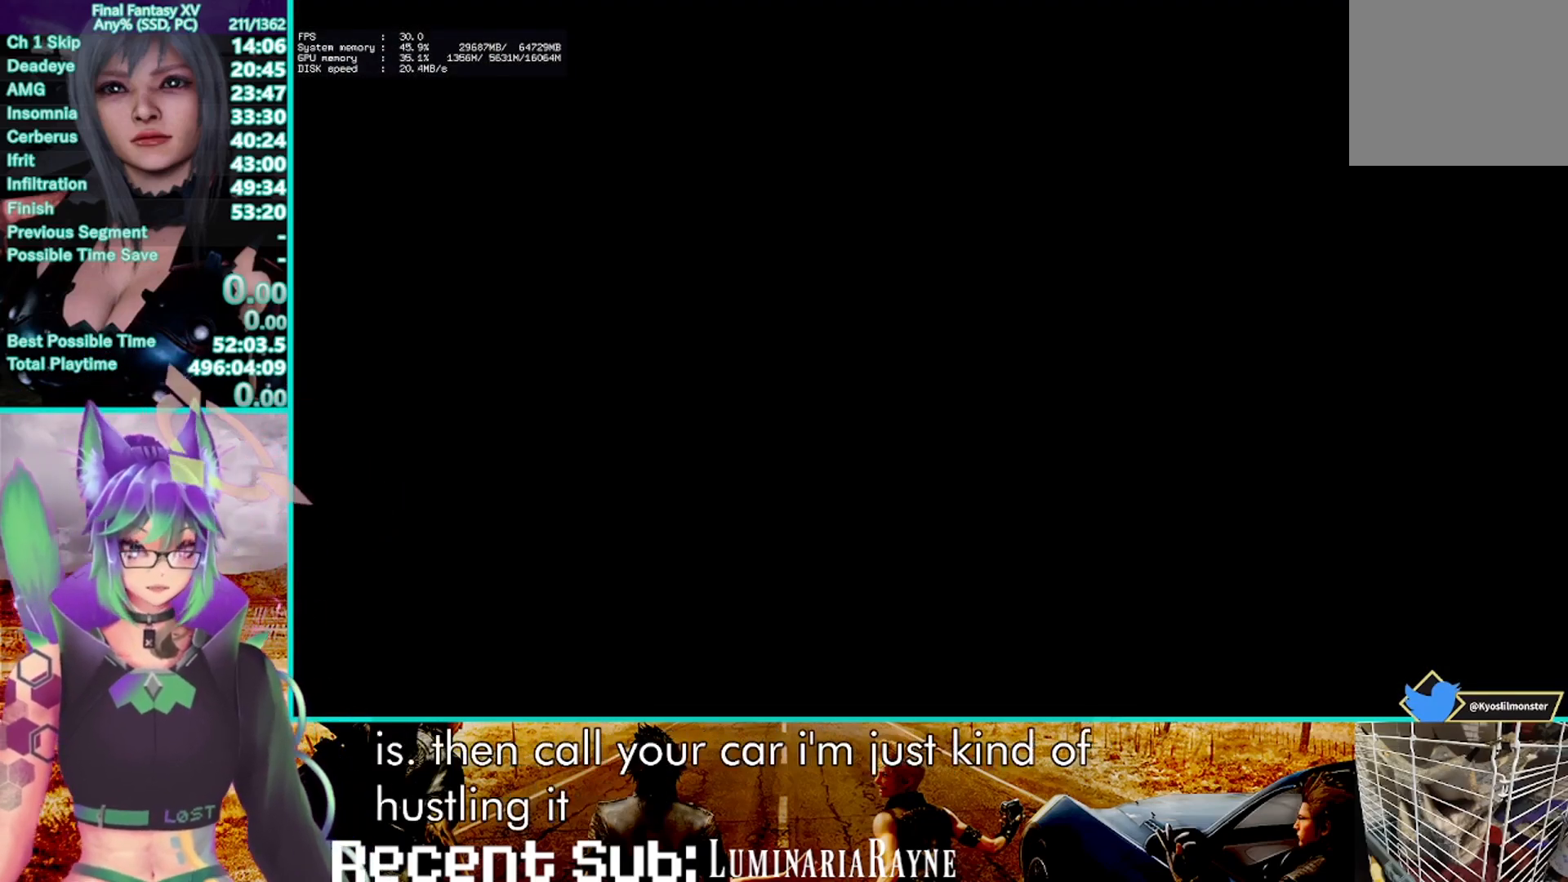
{"dt_ms": 500, "buttons": [], "left_stick": "center", "right_stick": "center", "events": []}
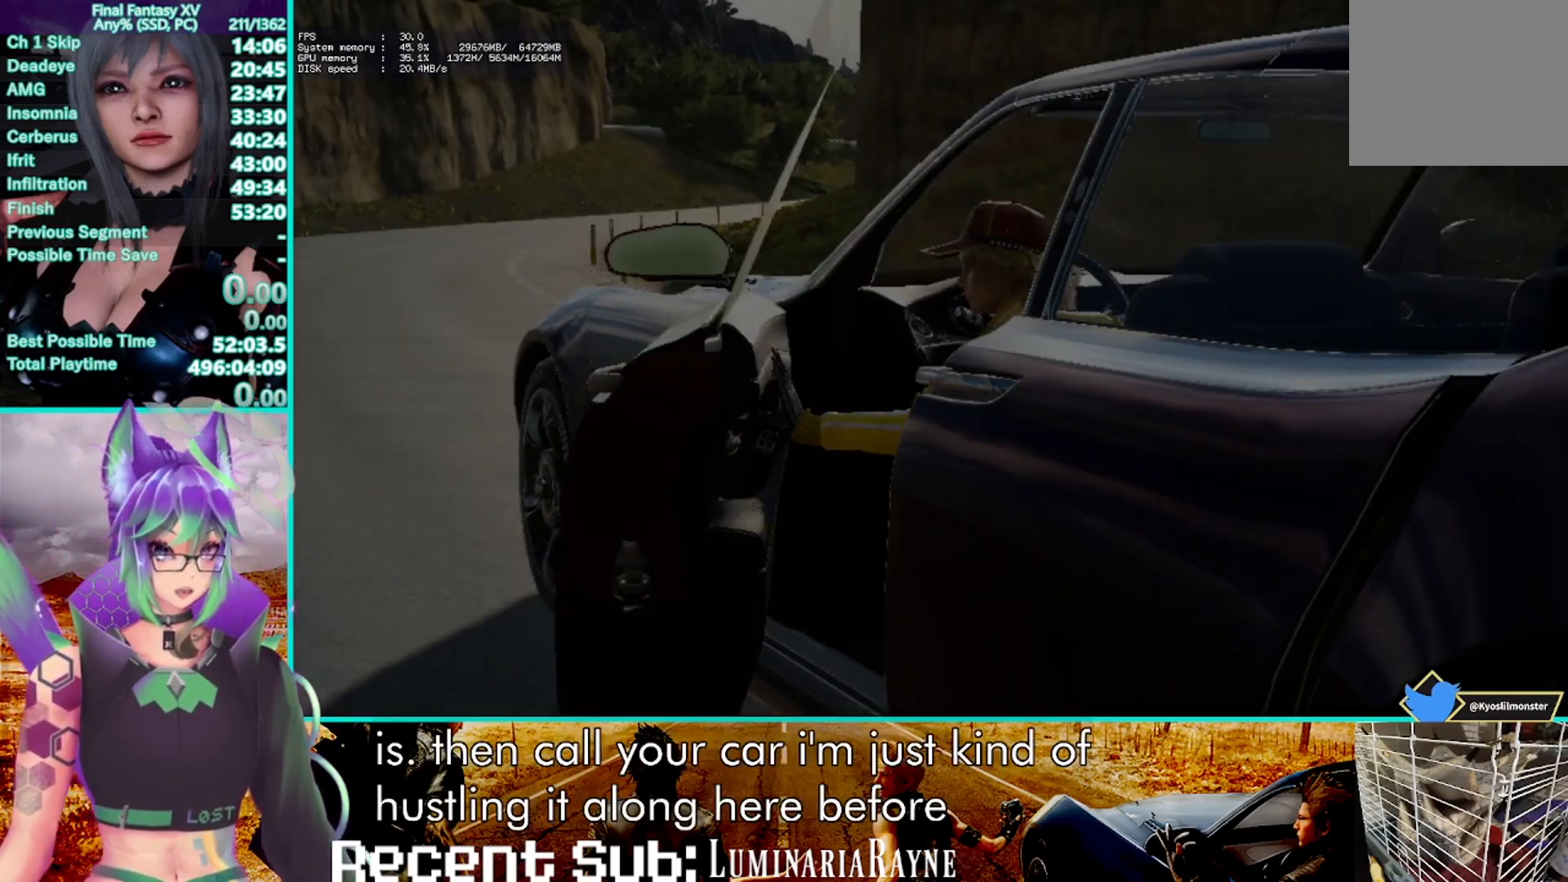
{"dt_ms": 500, "buttons": ["TRIANGLE"], "left_stick": "center", "right_stick": "center", "events": [[167, "START", "down"], [217, "TRIANGLE", "down"], [233, "START", "up"], [367, "TRIANGLE", "up"], [433, "TRIANGLE", "down"]]}
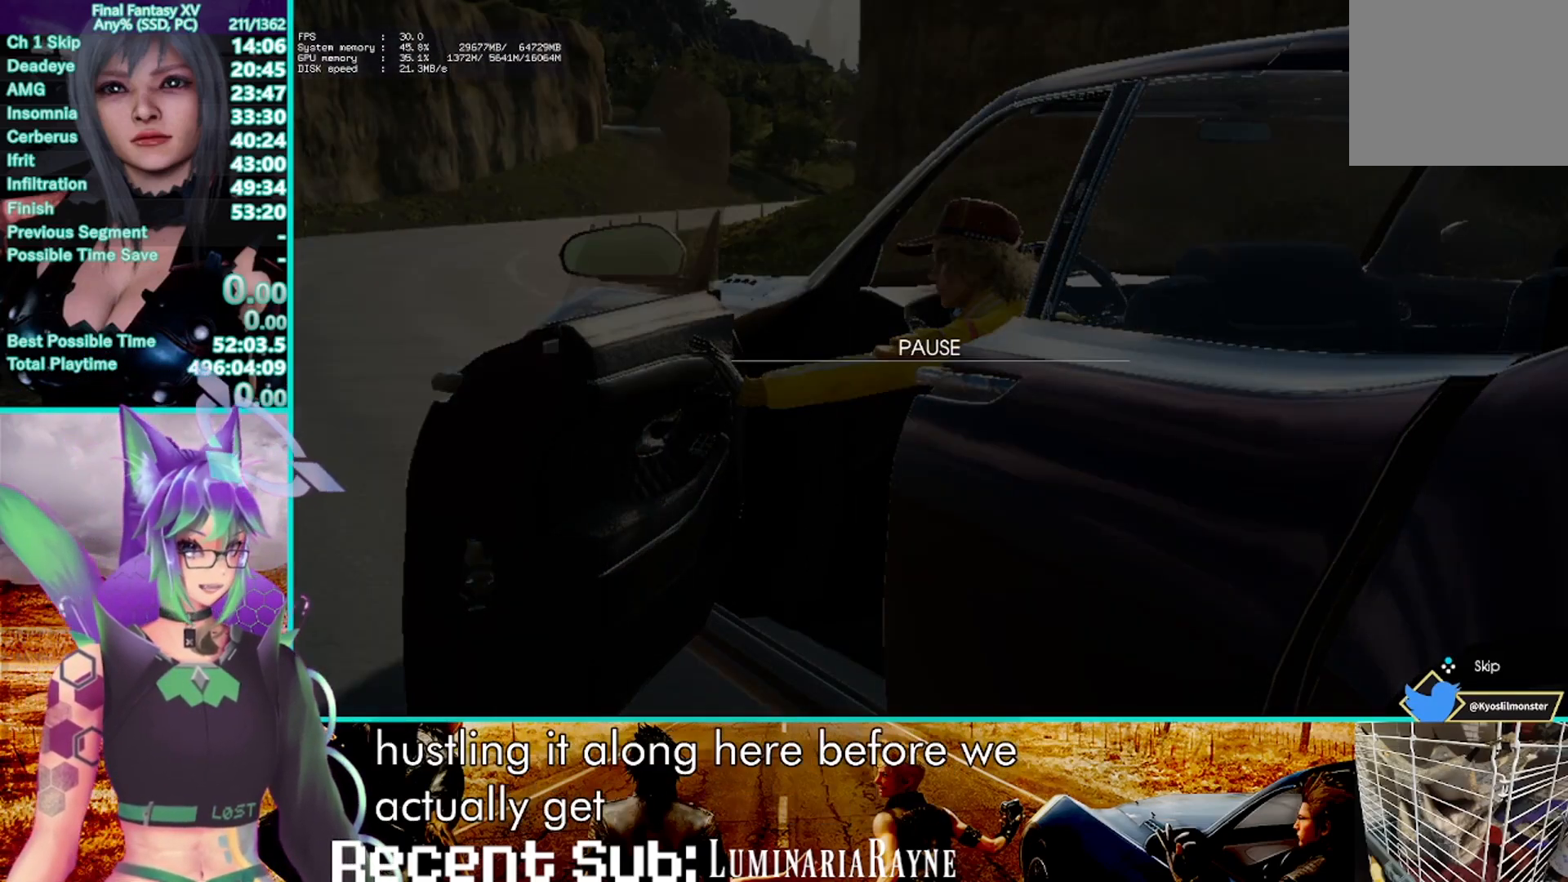
{"dt_ms": 500, "buttons": [], "left_stick": "center", "right_stick": "center", "events": [[50, "TRIANGLE", "up"], [117, "TRIANGLE", "down"], [233, "TRIANGLE", "up"]]}
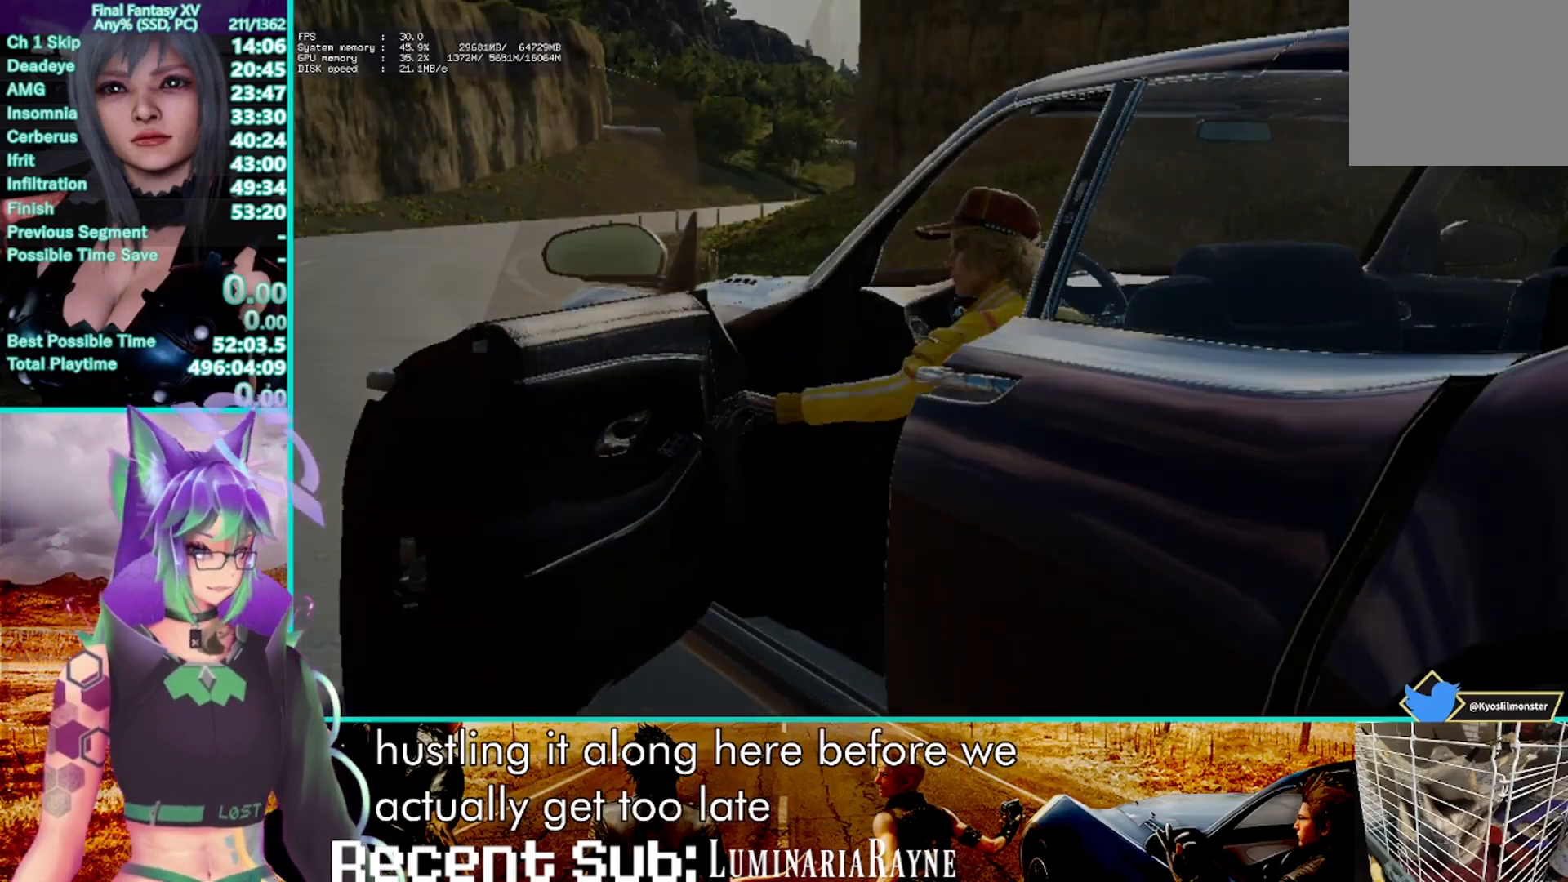
{"dt_ms": 500, "buttons": [], "left_stick": "center", "right_stick": "center", "events": []}
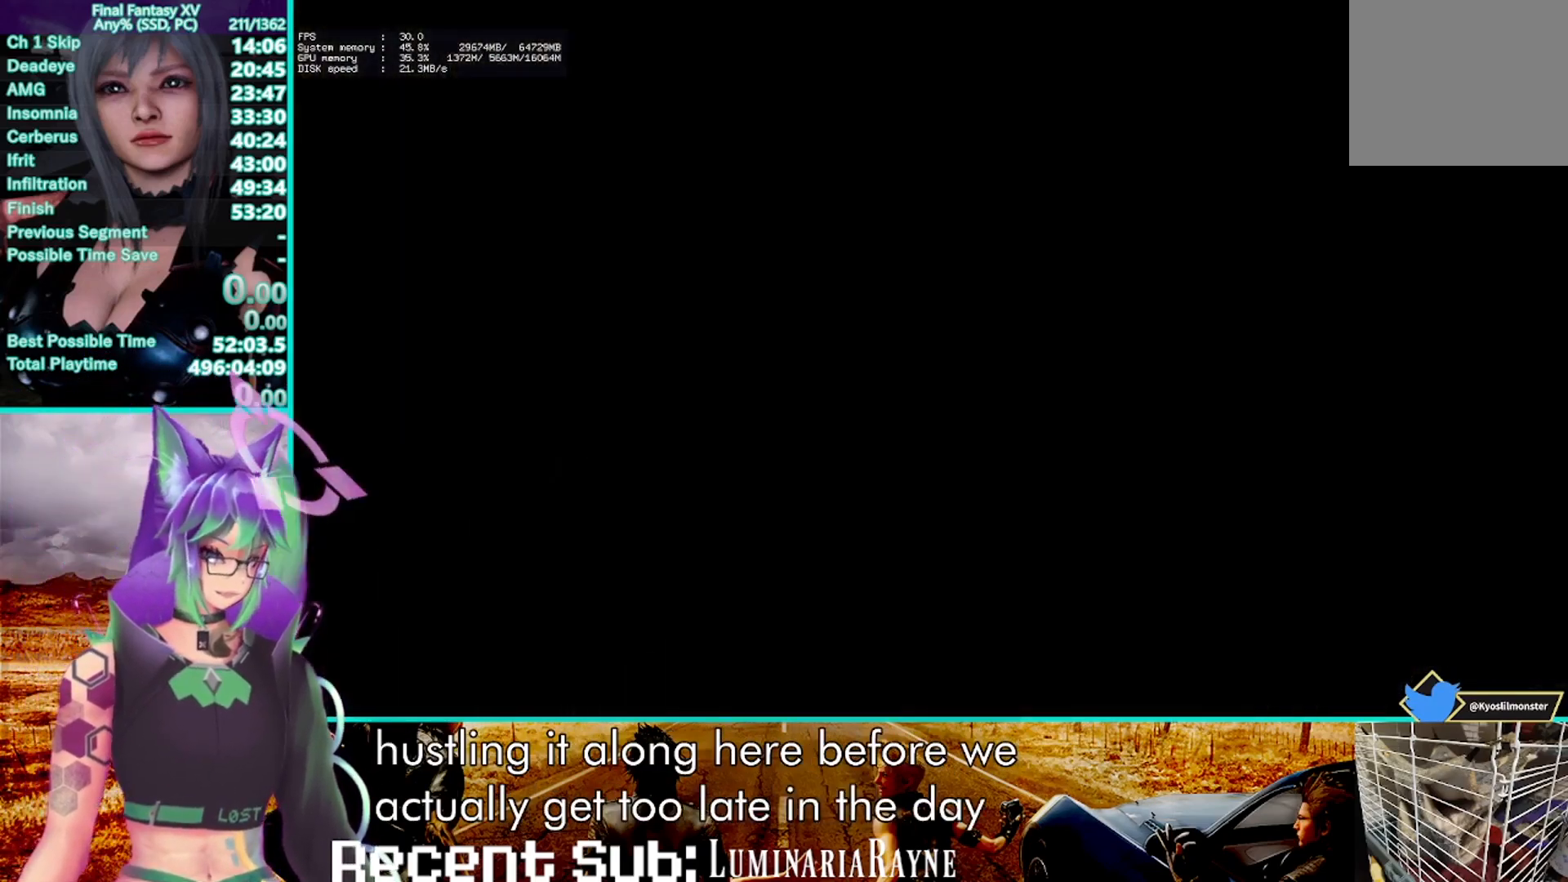
{"dt_ms": 500, "buttons": [], "left_stick": "center", "right_stick": "center", "events": []}
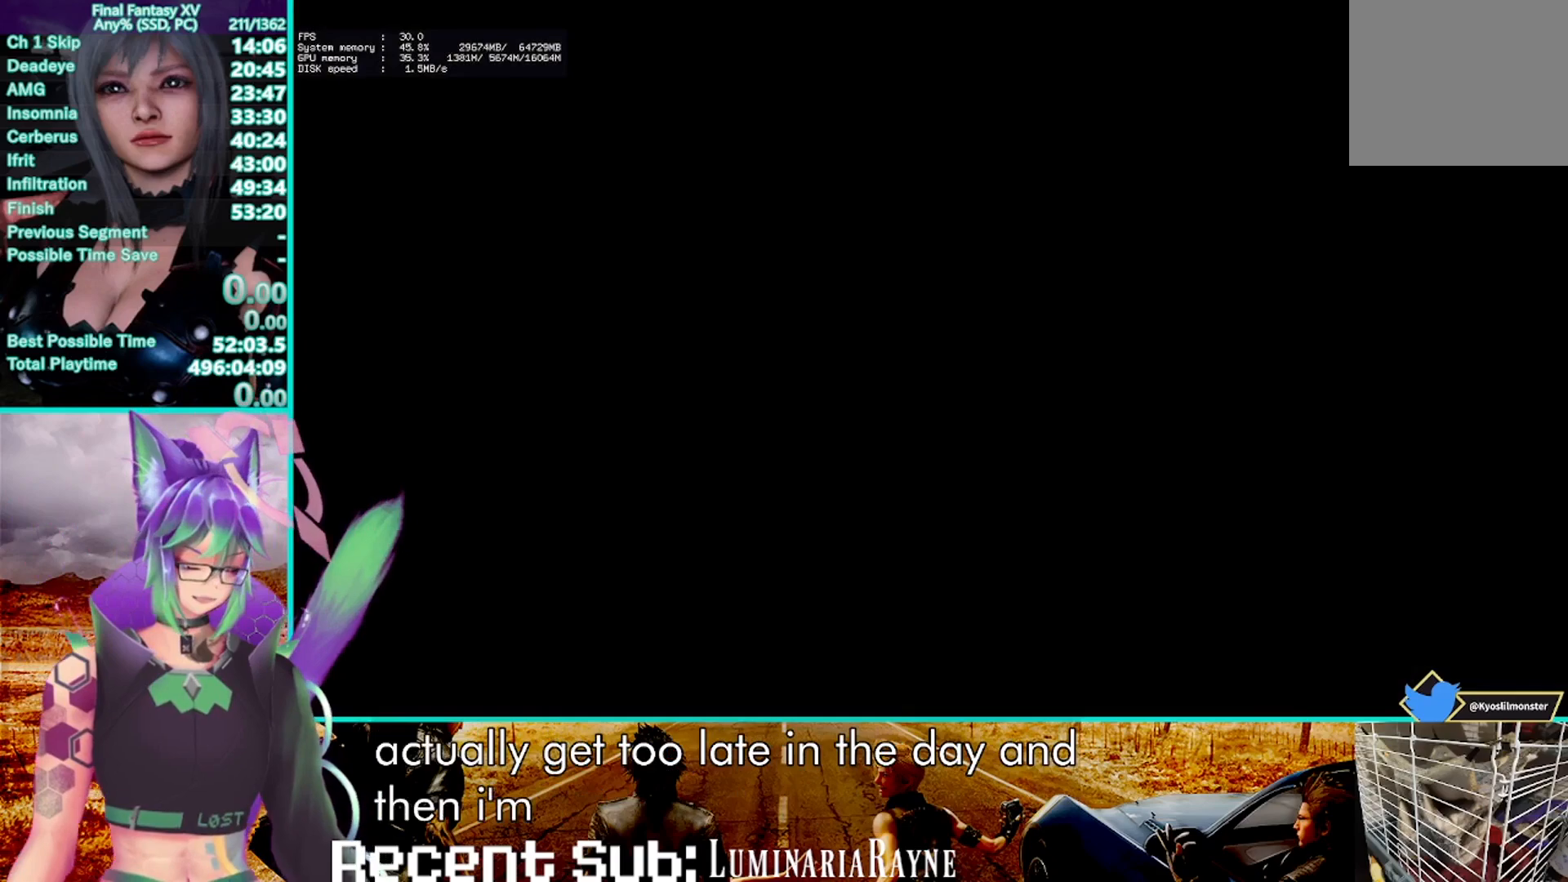
{"dt_ms": 500, "buttons": [], "left_stick": "center", "right_stick": "center", "events": []}
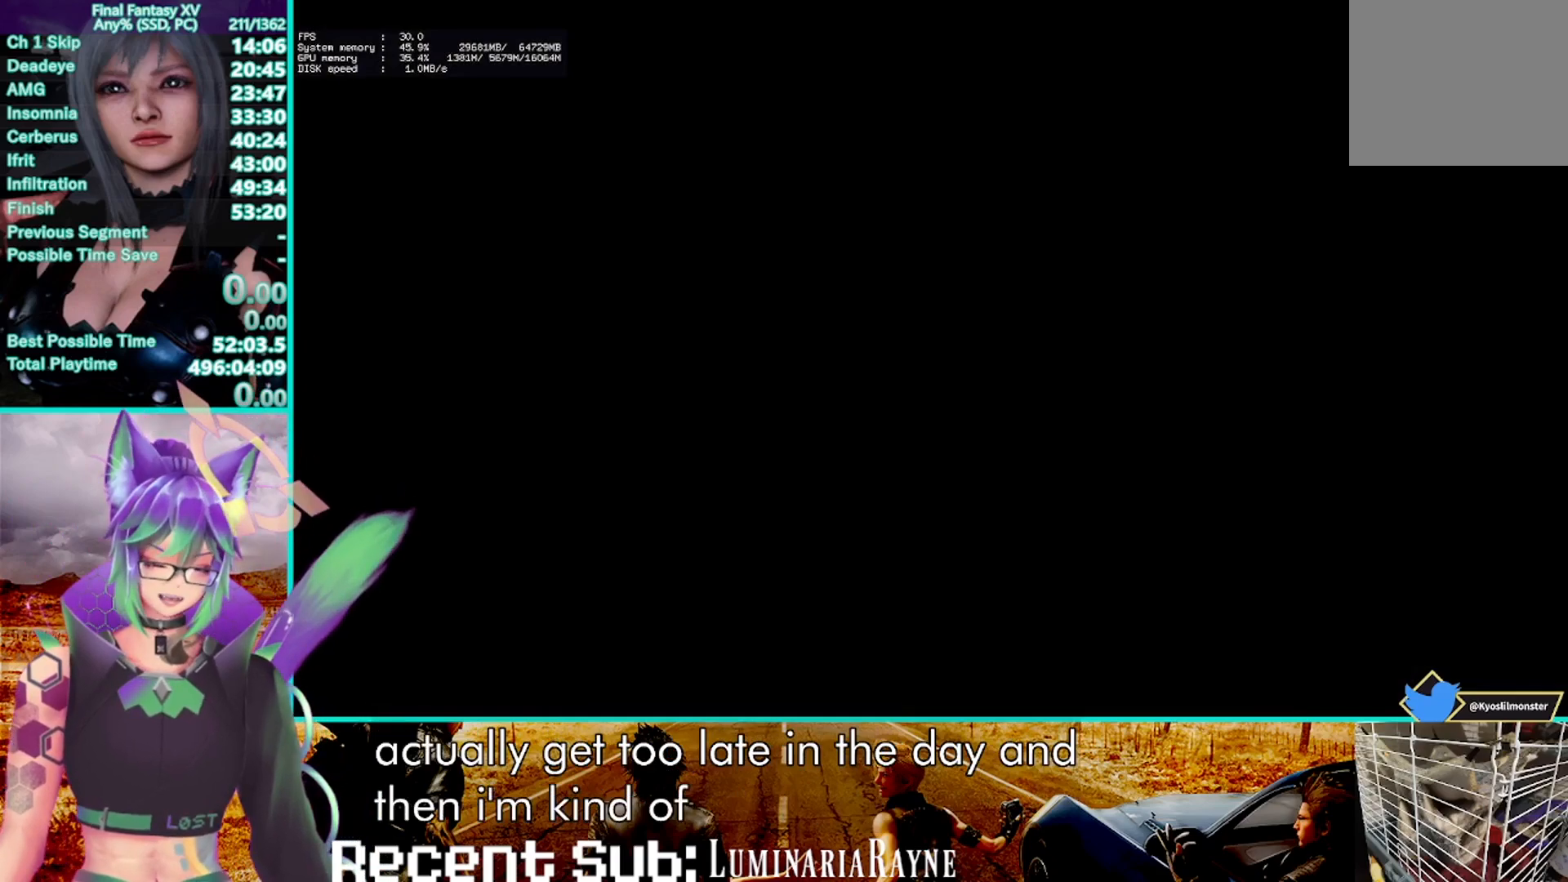
{"dt_ms": 500, "buttons": [], "left_stick": "center", "right_stick": "center", "events": []}
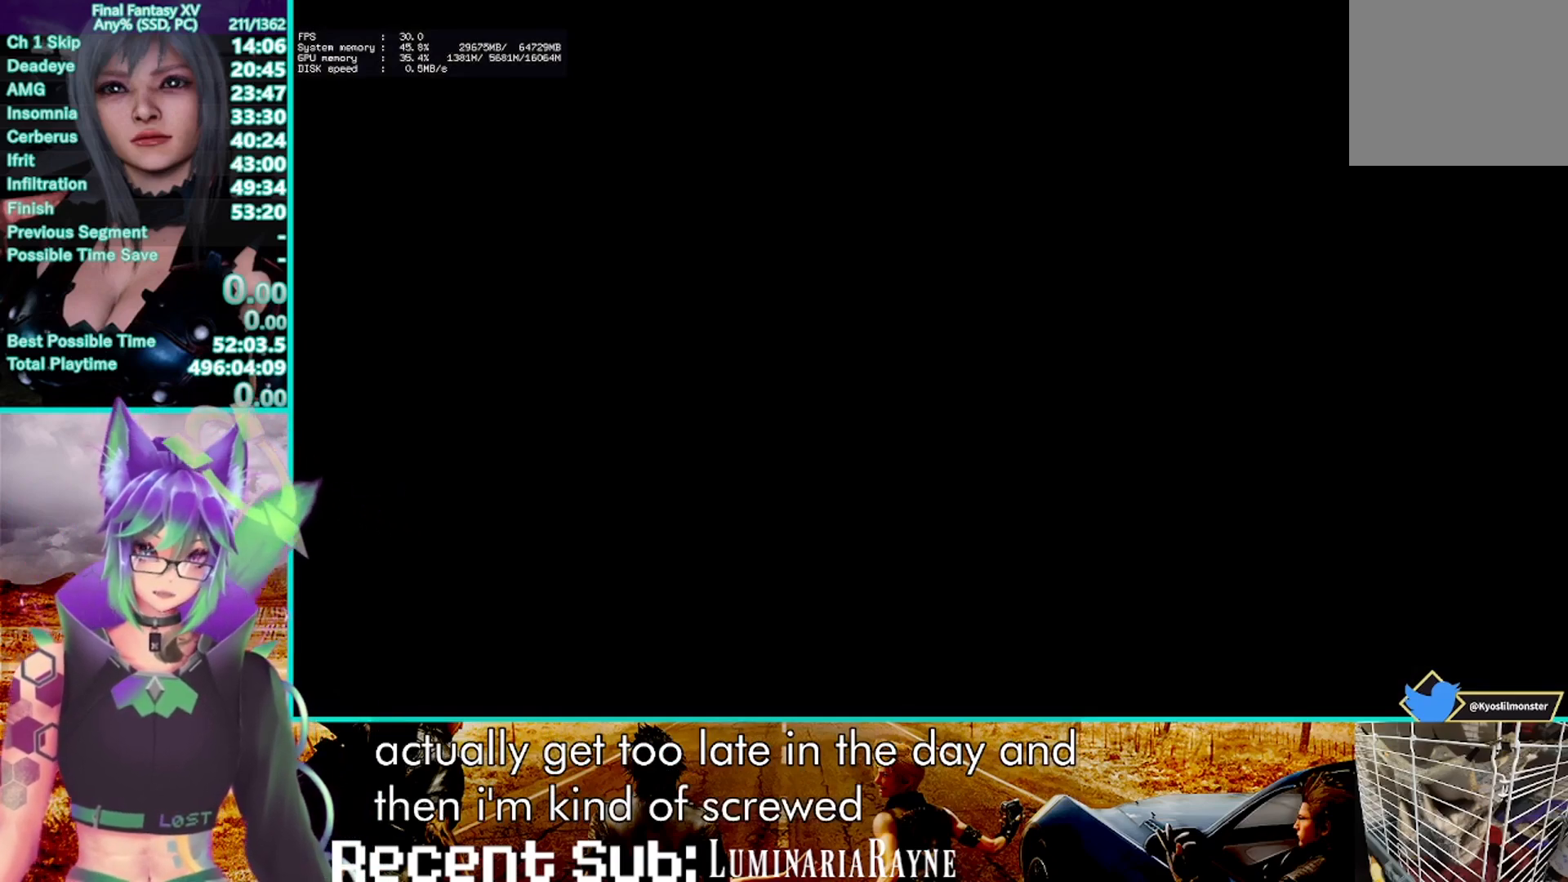
{"dt_ms": 500, "buttons": [], "left_stick": "center", "right_stick": "center", "events": []}
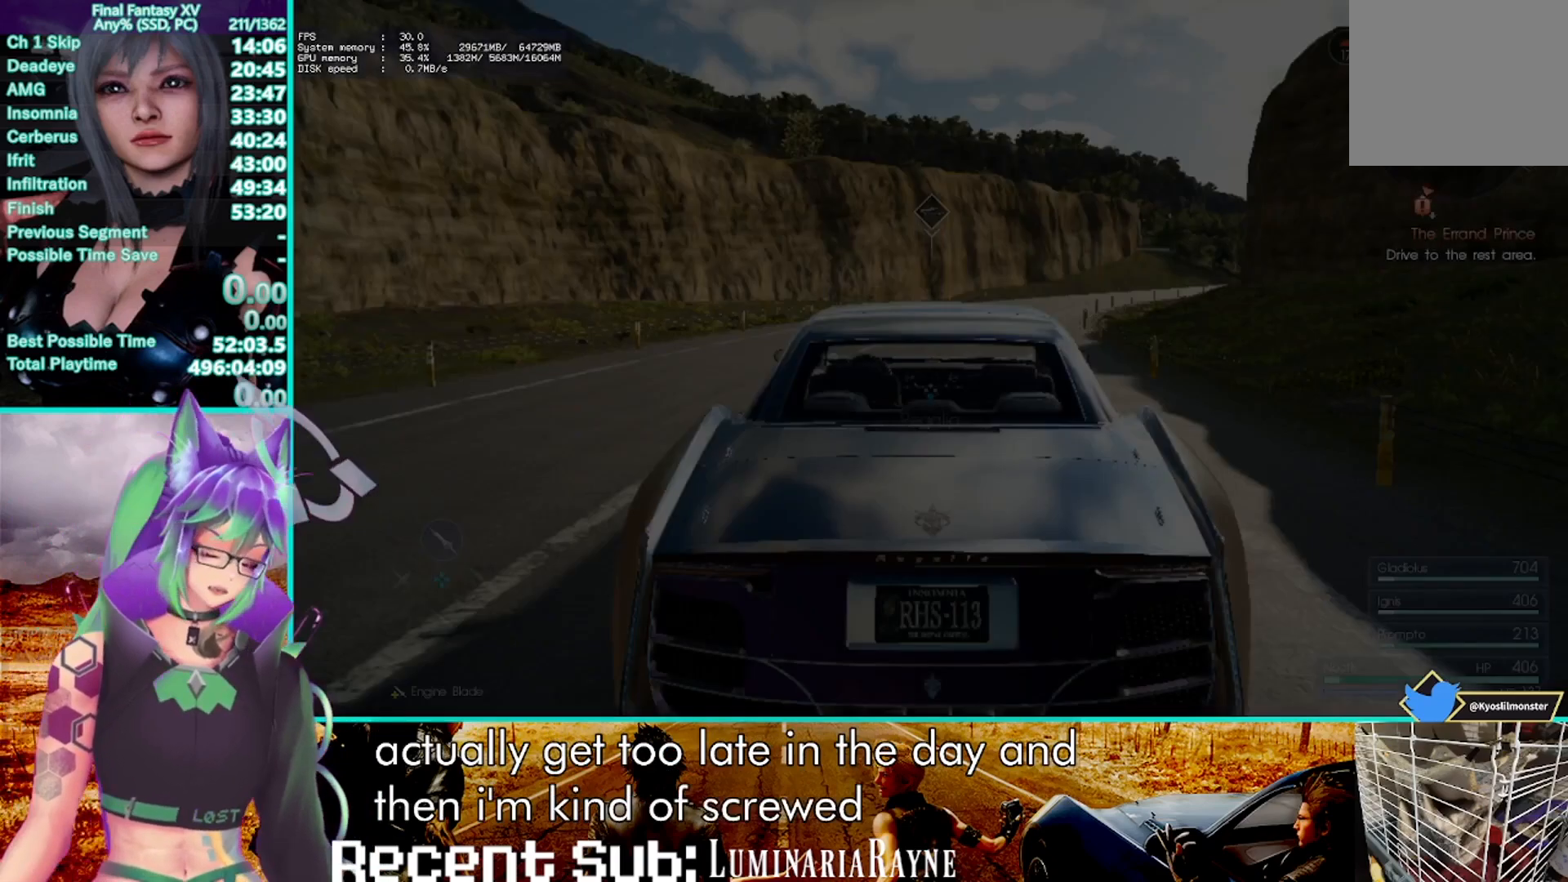
{"dt_ms": 1000, "buttons": ["START"], "left_stick": "center", "right_stick": "center", "events": [[683, "L3", "down"], [767, "L3", "up"], [983, "START", "down"]]}
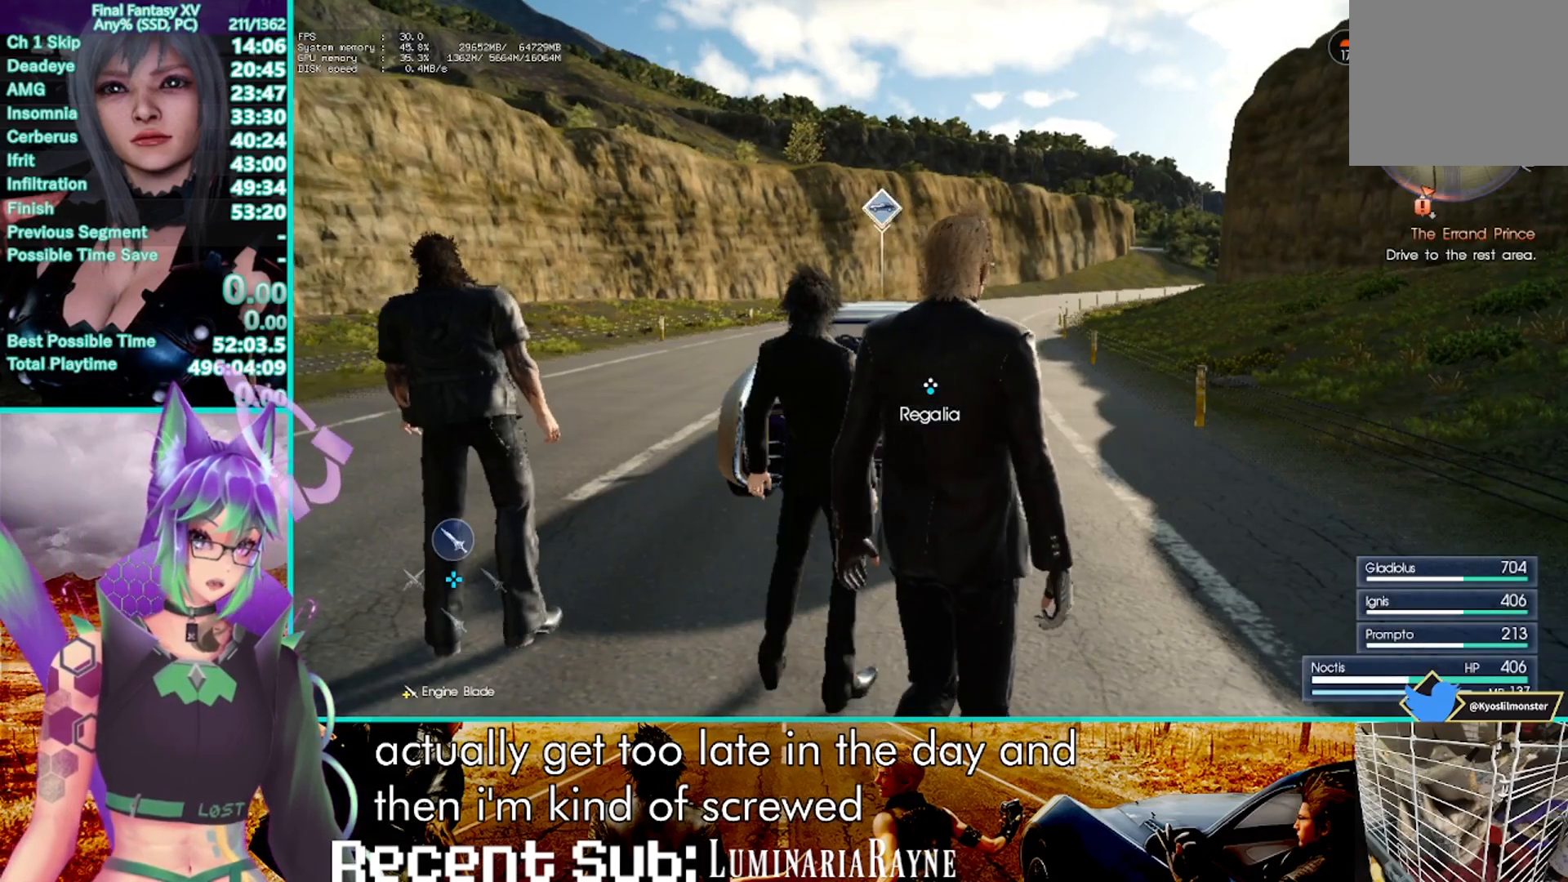
{"dt_ms": 500, "buttons": [], "left_stick": "center", "right_stick": "center", "events": [[117, "START", "up"]]}
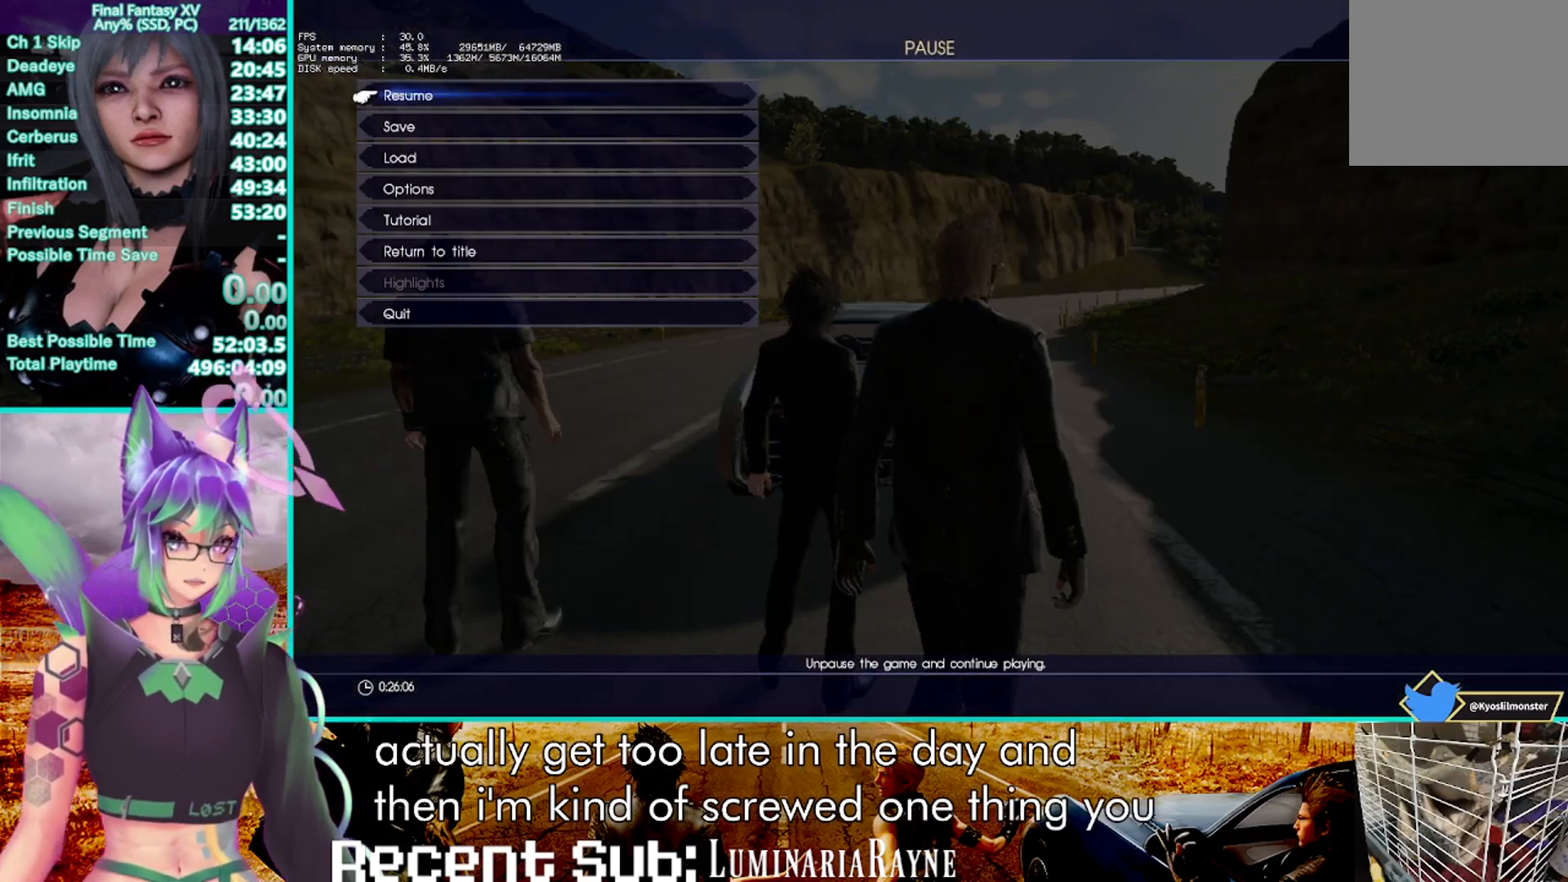
{"dt_ms": 500, "buttons": [], "left_stick": "center", "right_stick": "center", "events": [[150, "DPAD_DOWN", "down"], [267, "DPAD_DOWN", "up"], [333, "DPAD_DOWN", "down"], [383, "DPAD_DOWN", "up"]]}
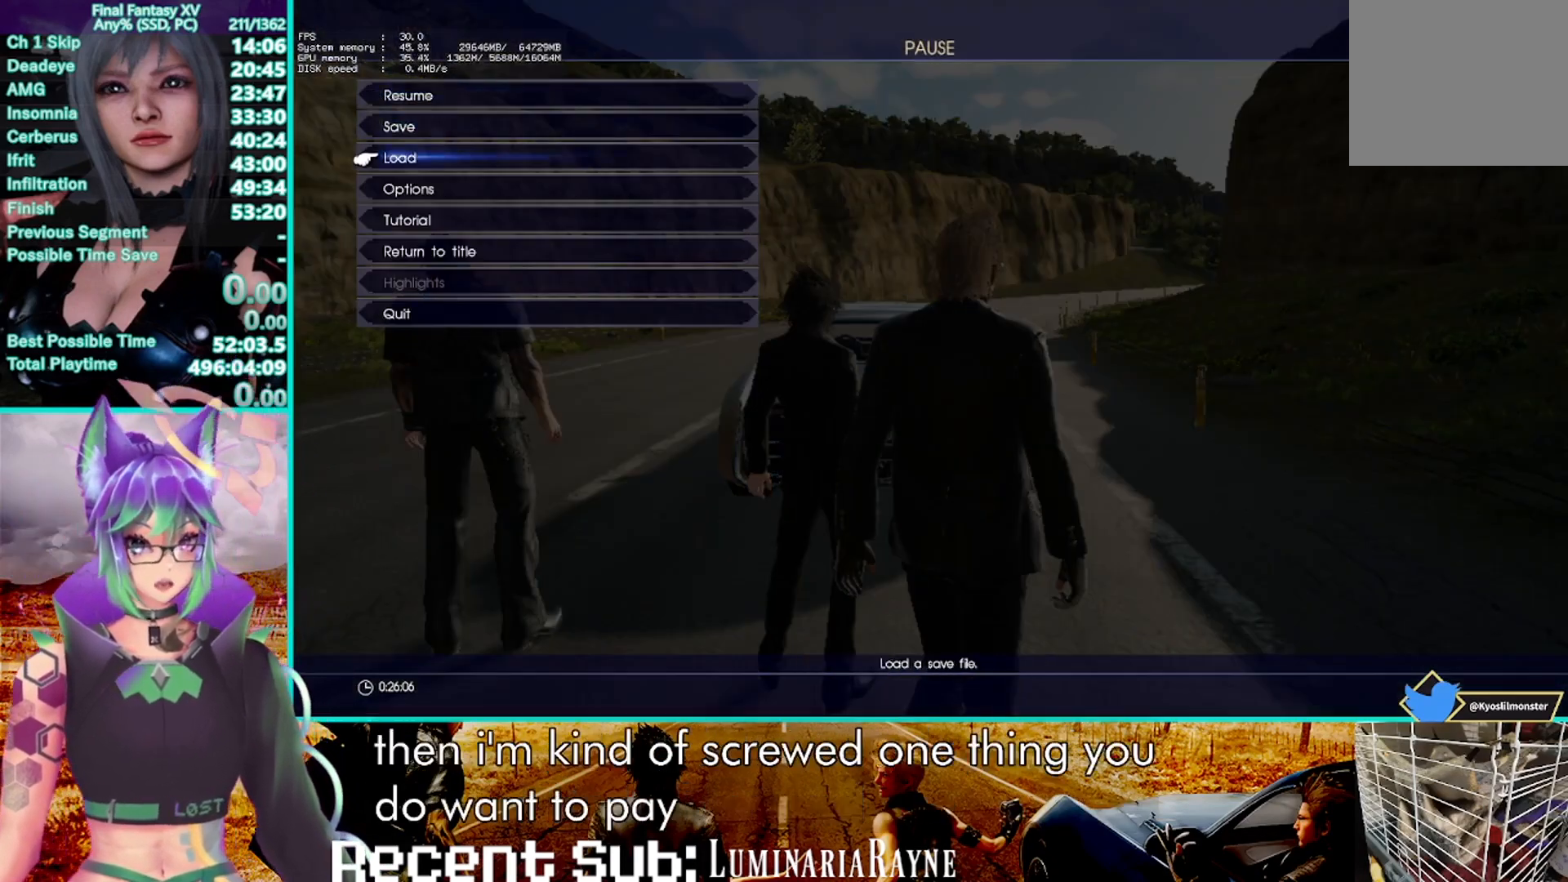
{"dt_ms": 500, "buttons": [], "left_stick": "center", "right_stick": "center", "events": [[17, "DPAD_DOWN", "down"], [150, "DPAD_DOWN", "up"], [233, "CROSS", "down"], [367, "CROSS", "up"]]}
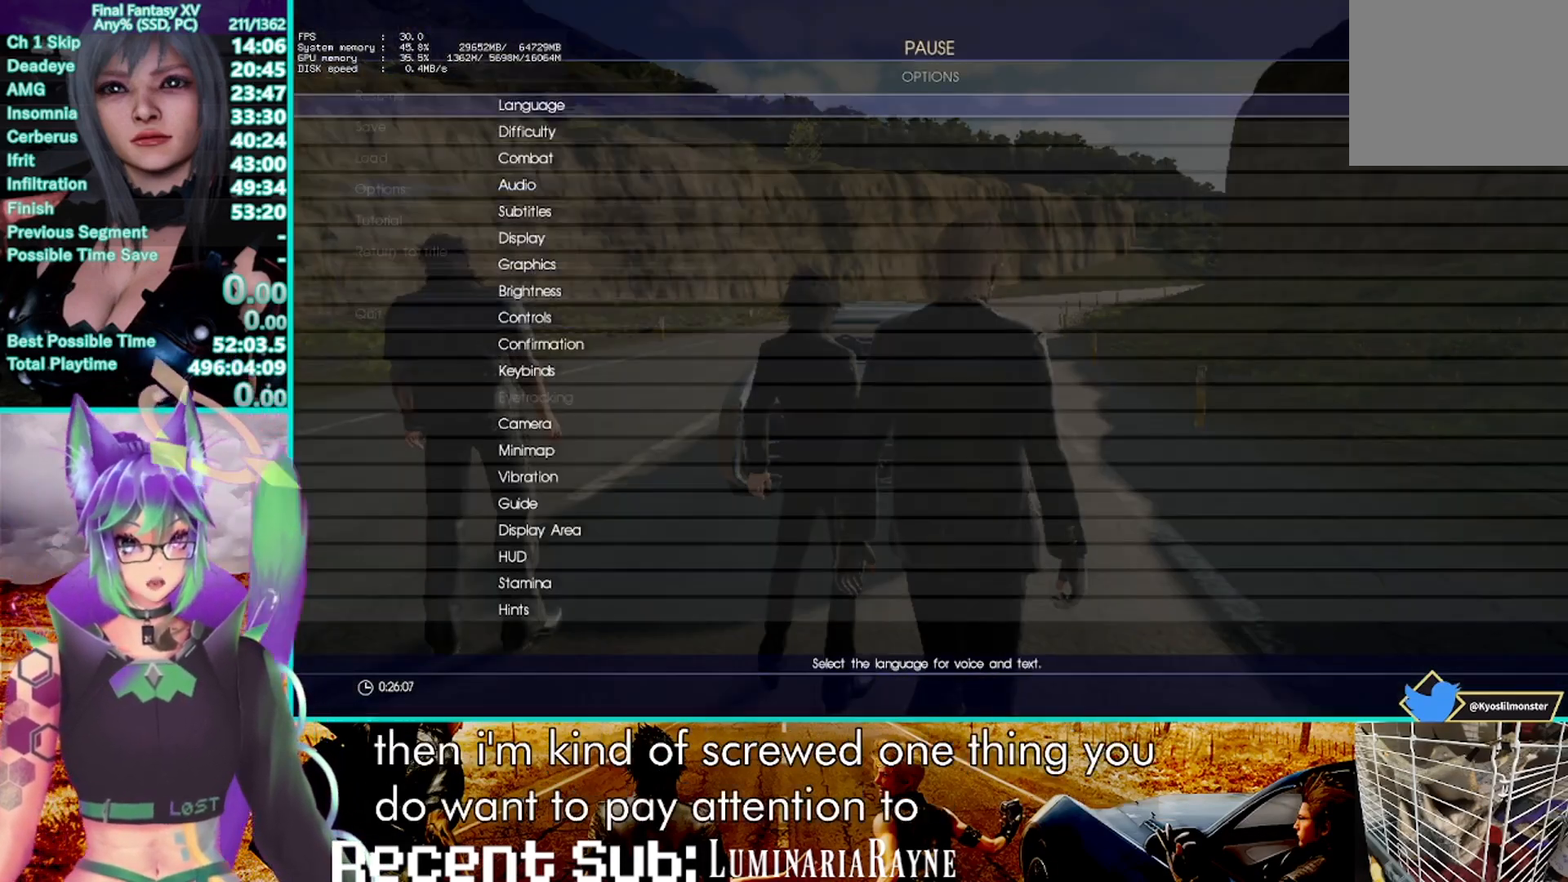
{"dt_ms": 500, "buttons": ["DPAD_DOWN"], "left_stick": "center", "right_stick": "center", "events": [[67, "DPAD_DOWN", "down"]]}
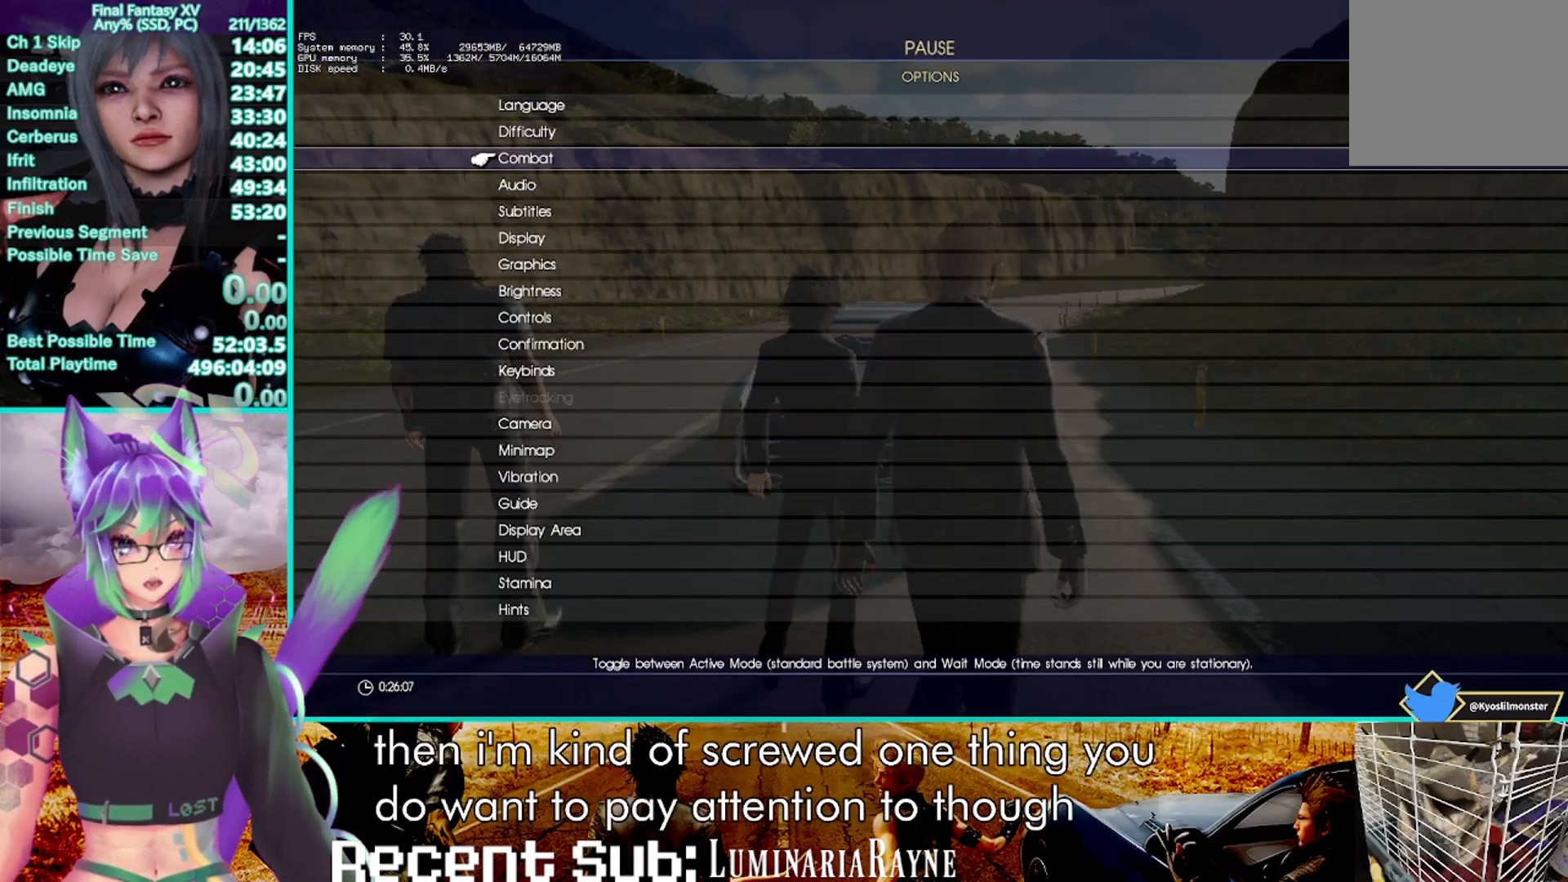
{"dt_ms": 500, "buttons": ["DPAD_DOWN"], "left_stick": "center", "right_stick": "center", "events": []}
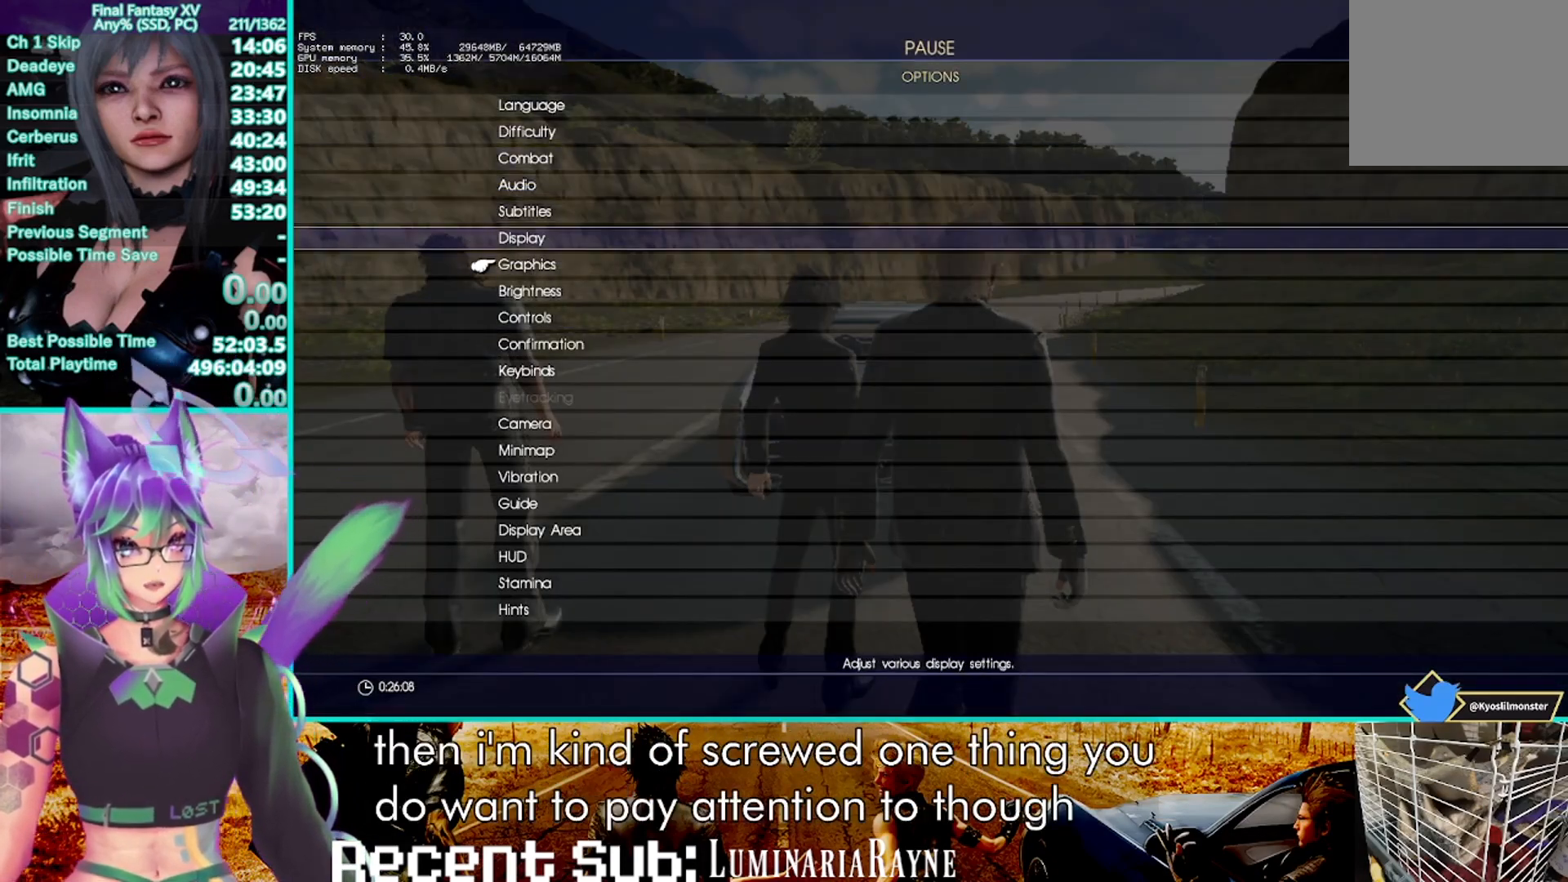
{"dt_ms": 500, "buttons": [], "left_stick": "center", "right_stick": "center", "events": [[200, "DPAD_DOWN", "up"]]}
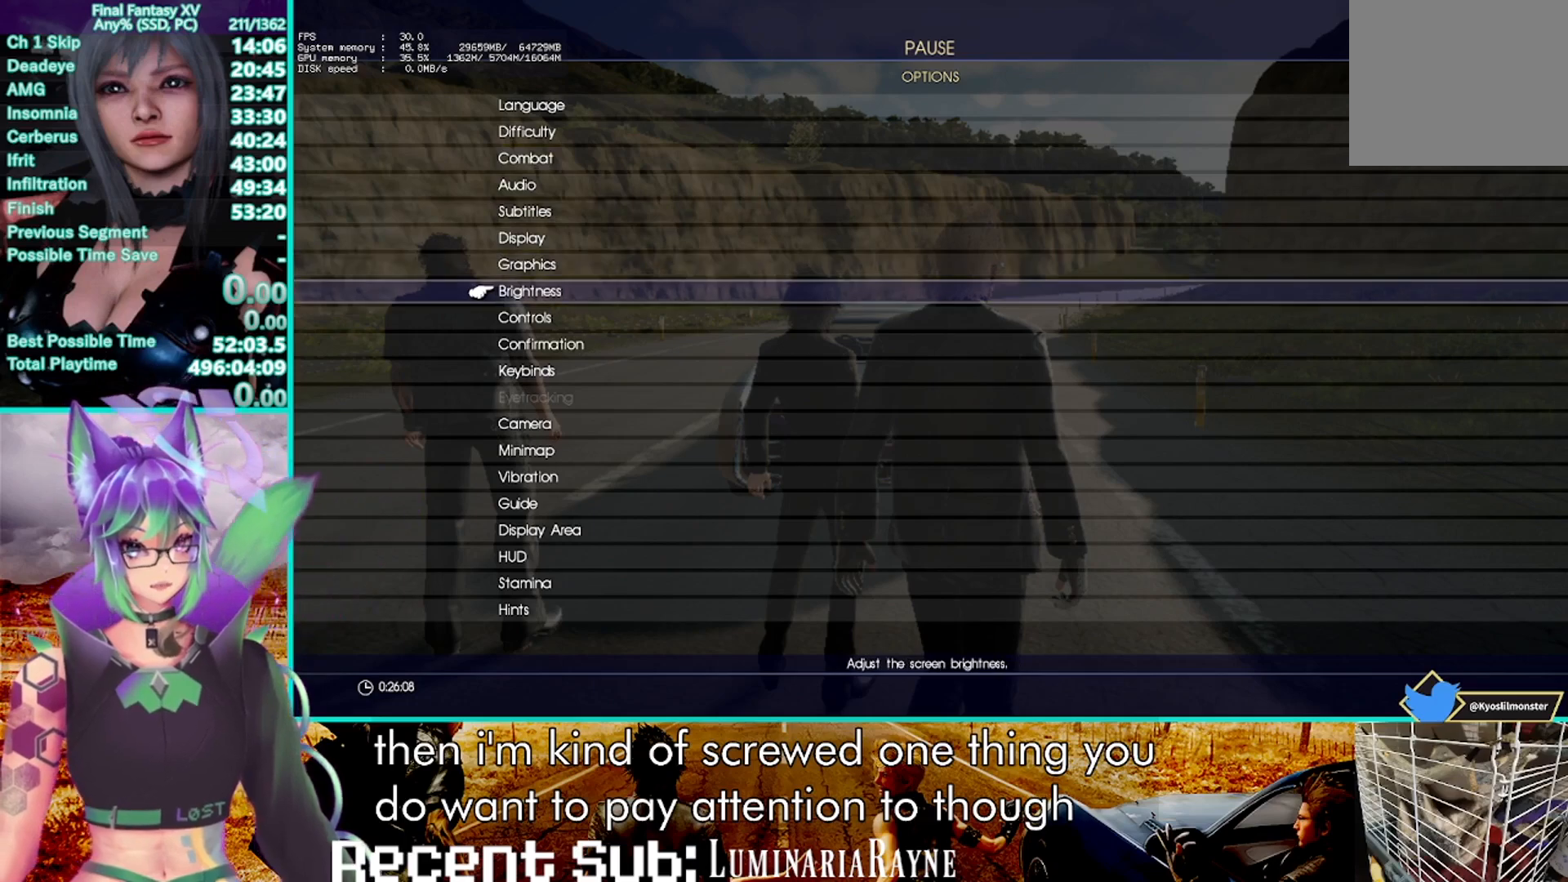
{"dt_ms": 500, "buttons": [], "left_stick": "center", "right_stick": "center", "events": [[133, "DPAD_UP", "down"], [267, "DPAD_UP", "up"], [283, "CROSS", "down"], [383, "CROSS", "up"]]}
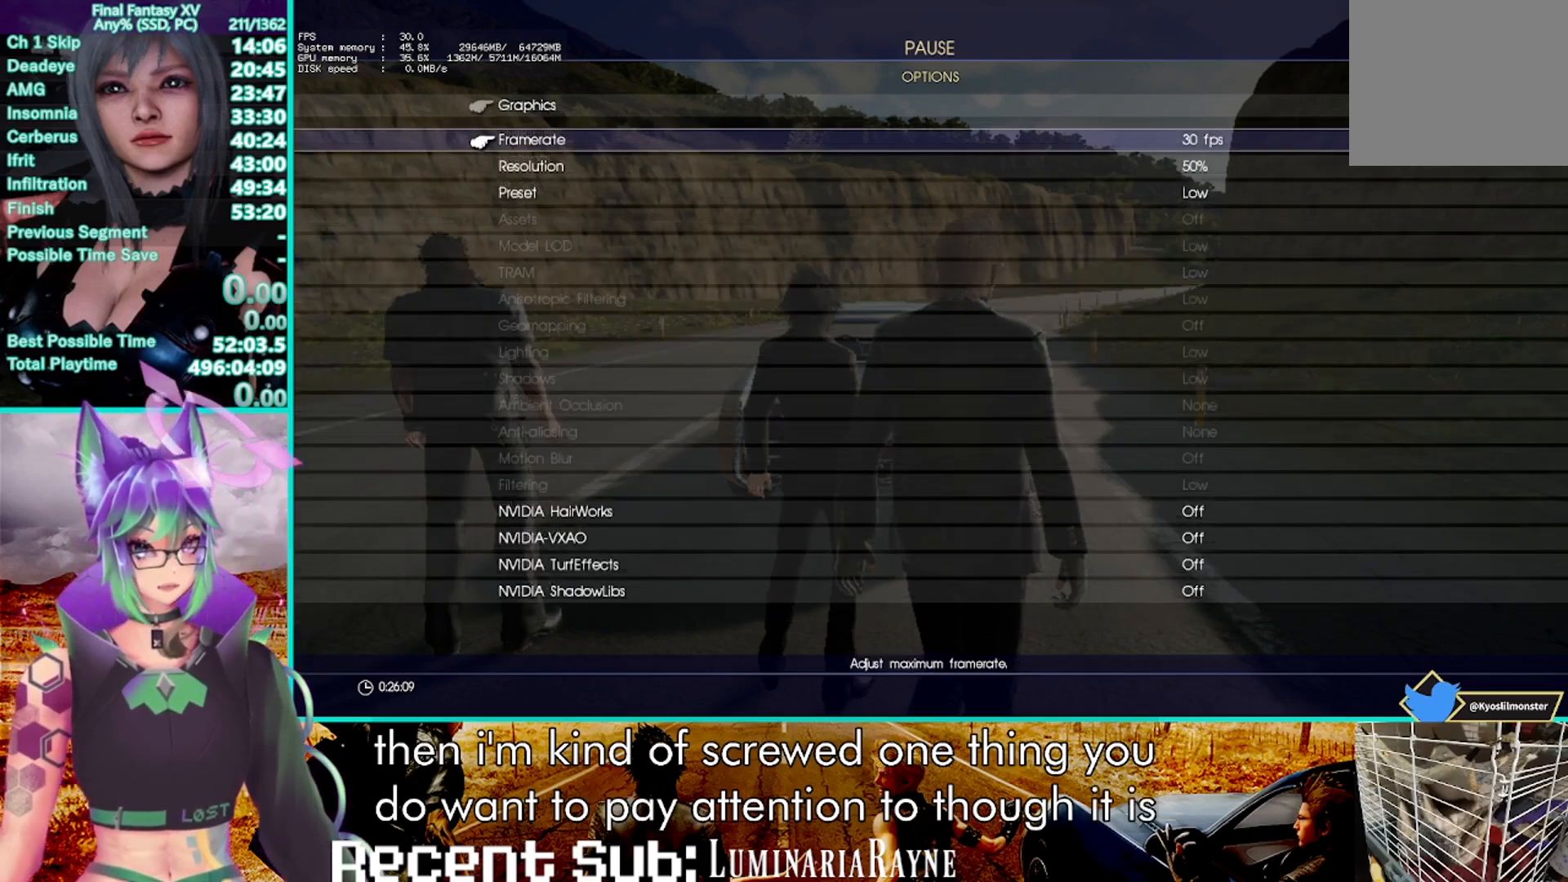
{"dt_ms": 500, "buttons": ["DPAD_UP"], "left_stick": "center", "right_stick": "center", "events": [[117, "CROSS", "down"], [300, "CROSS", "up"], [450, "DPAD_UP", "down"]]}
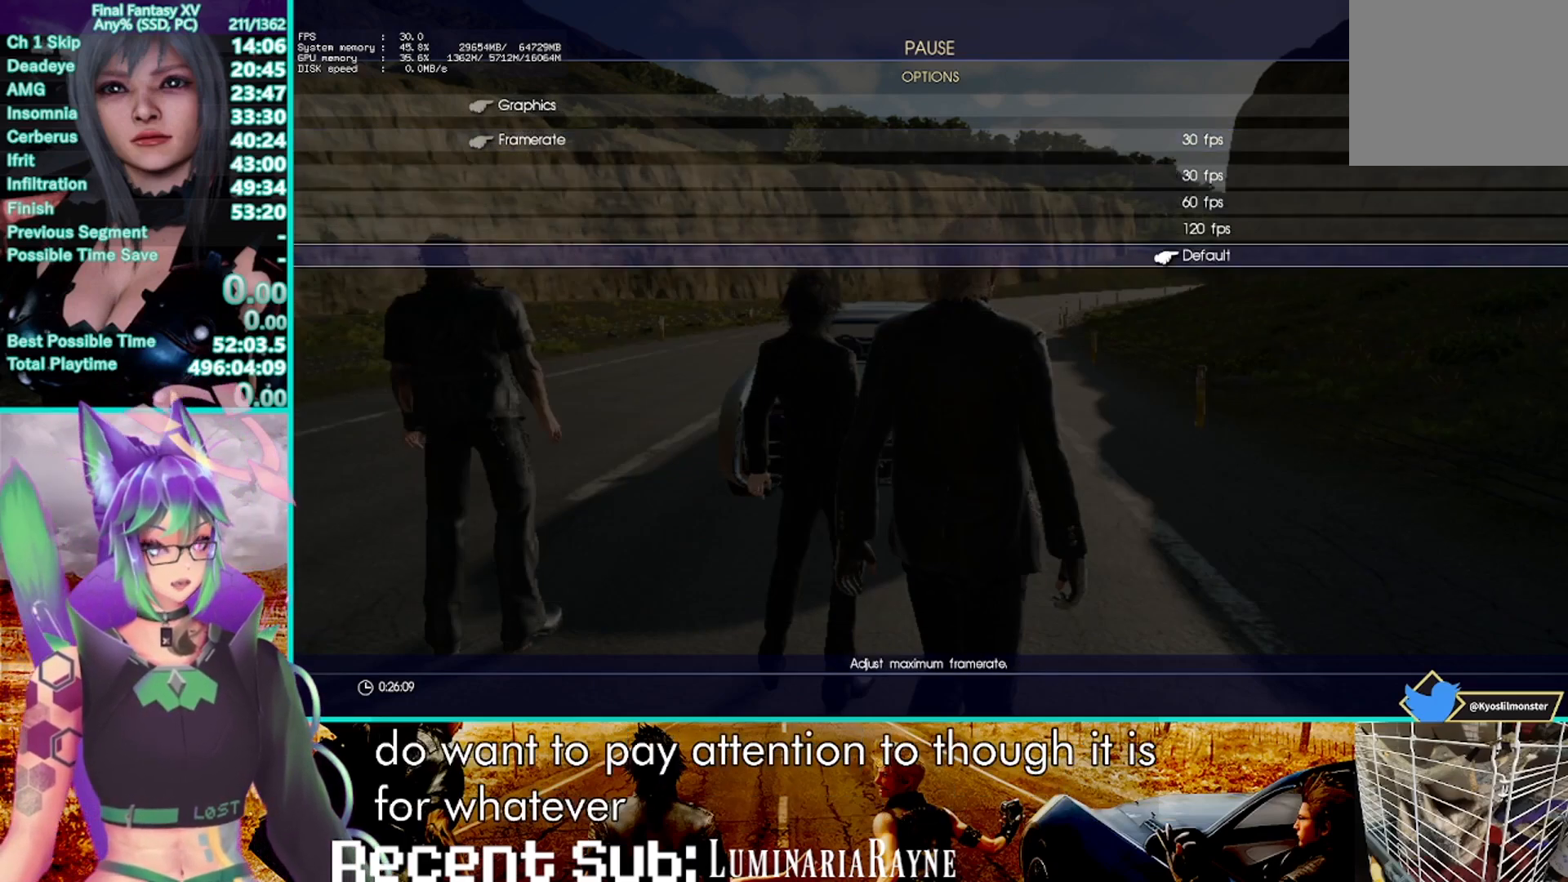
{"dt_ms": 500, "buttons": [], "left_stick": "center", "right_stick": "center", "events": [[67, "DPAD_UP", "up"], [83, "CROSS", "down"], [217, "CROSS", "up"]]}